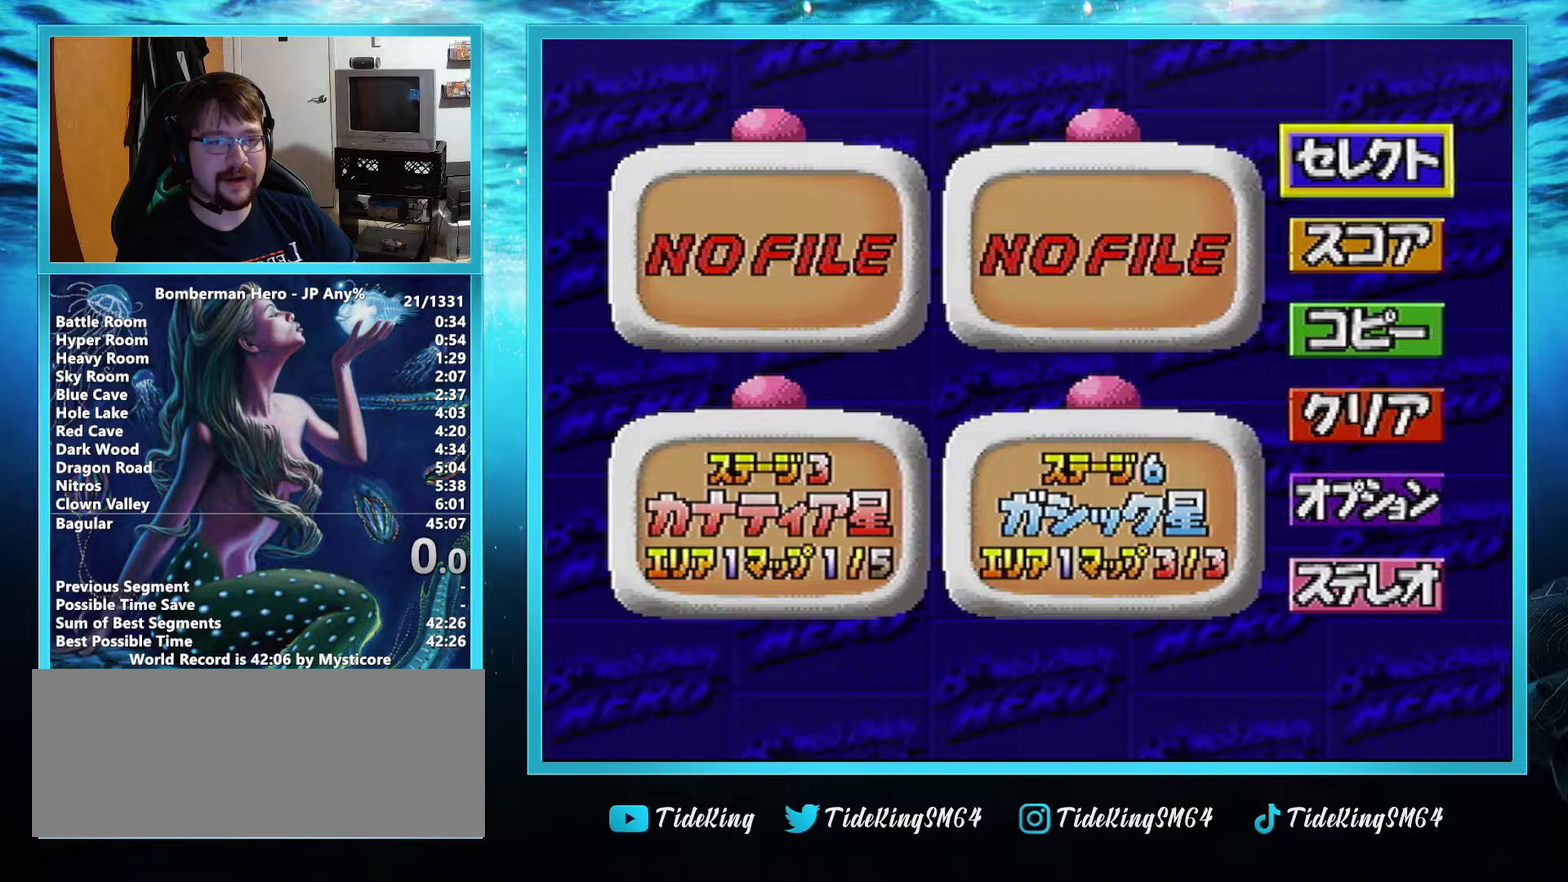
Gameplay with a controller (Nintendo layout); each line is a JSON object with the inputs held at the frame after it. "events" lists button and stick changes between this image and that frame as [ms after this image, input, new state], when the widget could be followed in between. Not read: L3 R3.
{"buttons": [], "left_stick": "center", "events": [[50, "A", "up"]]}
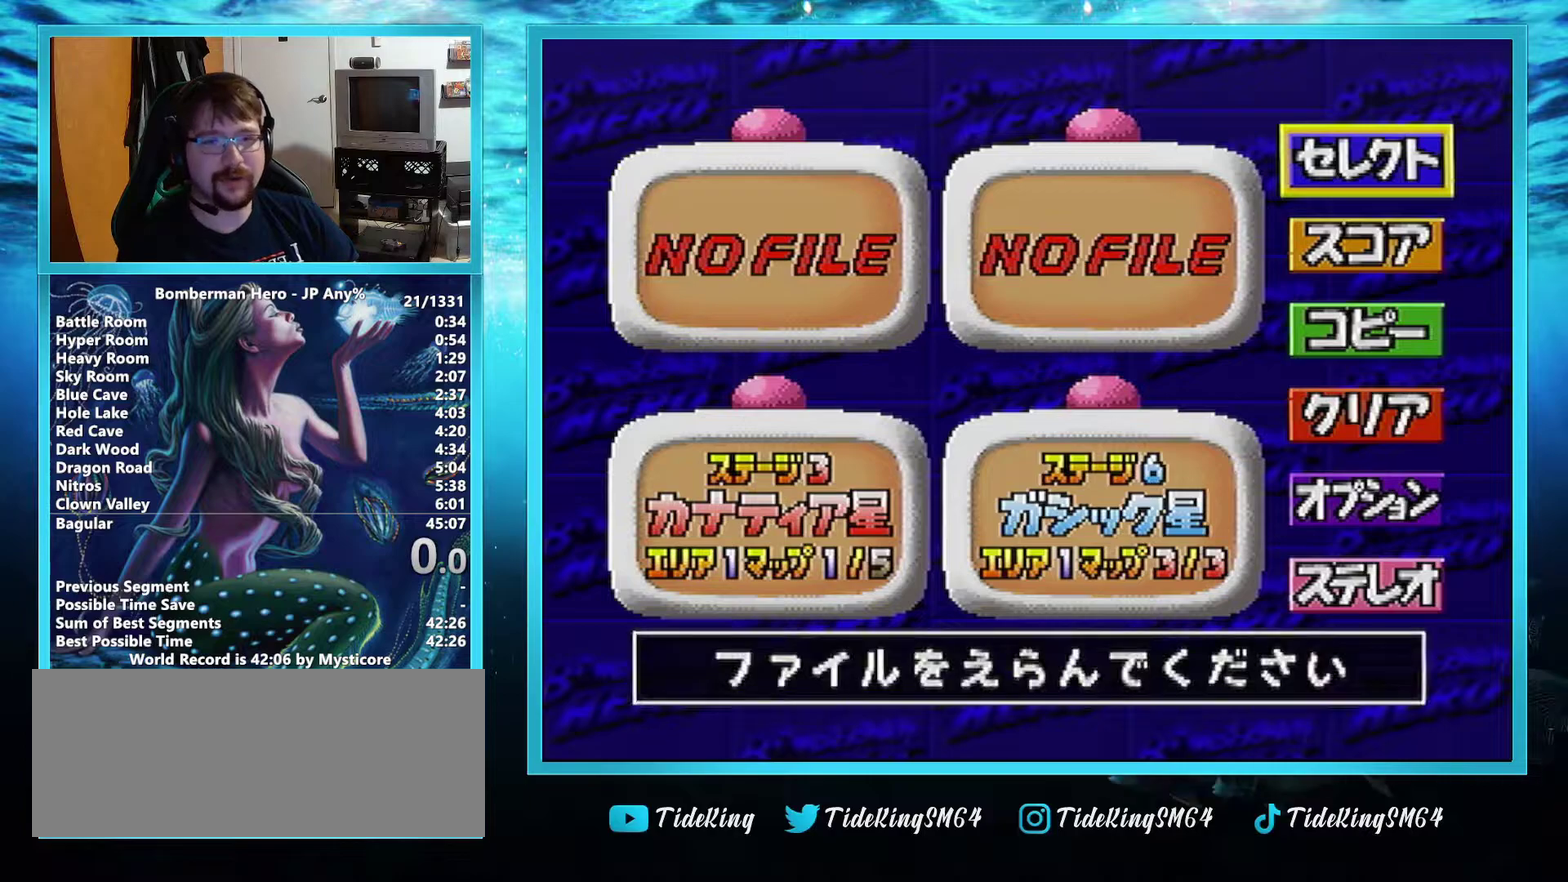
{"buttons": [], "left_stick": "center", "events": []}
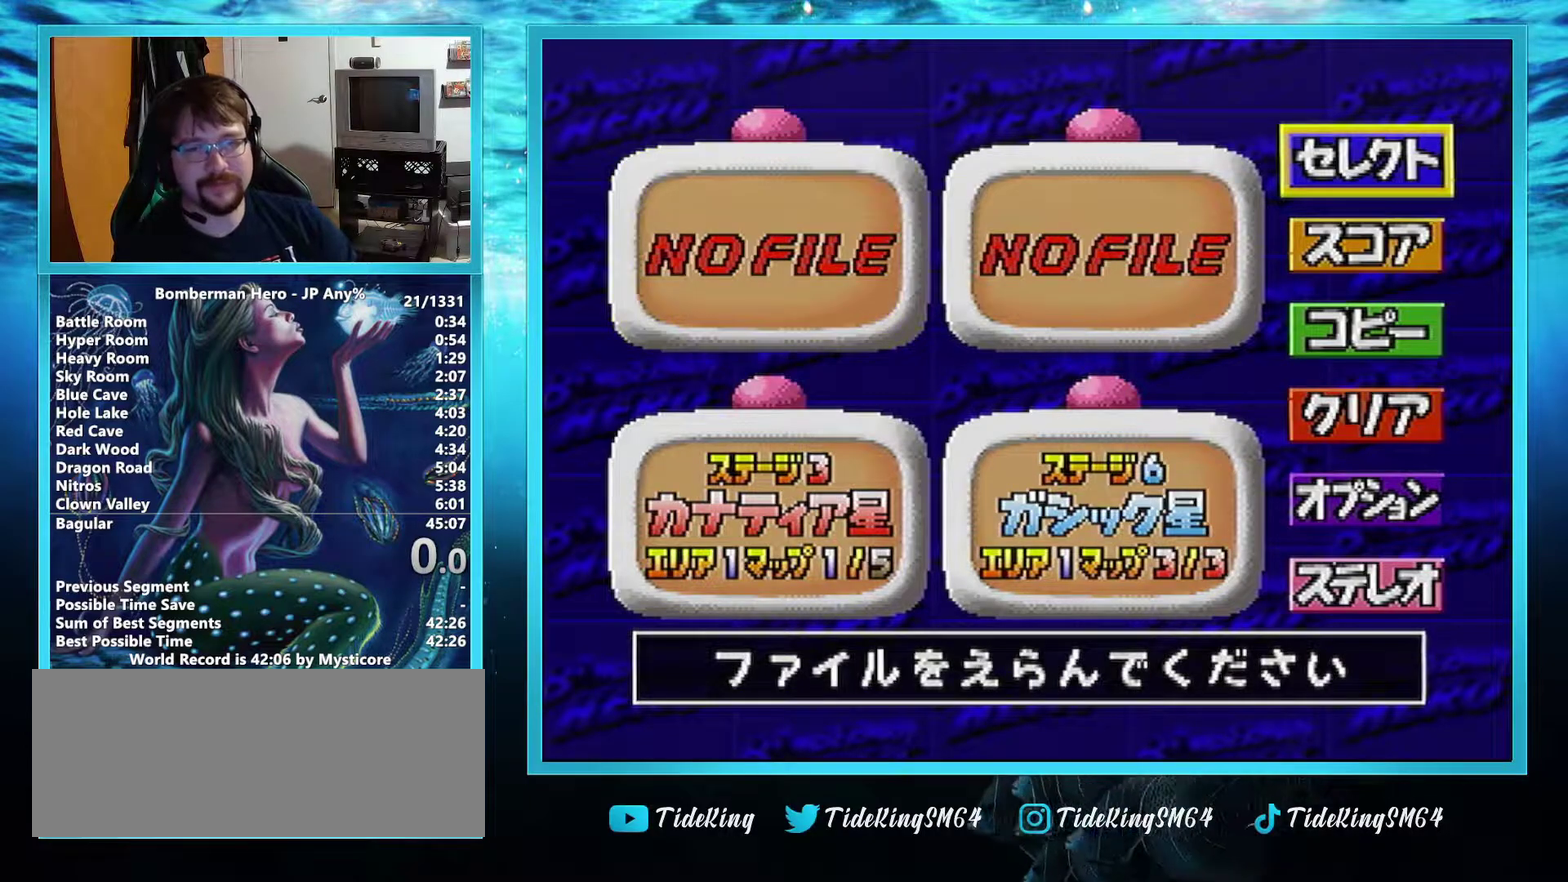
{"buttons": [], "left_stick": "center", "events": [[50, "A", "down"], [217, "A", "up"]]}
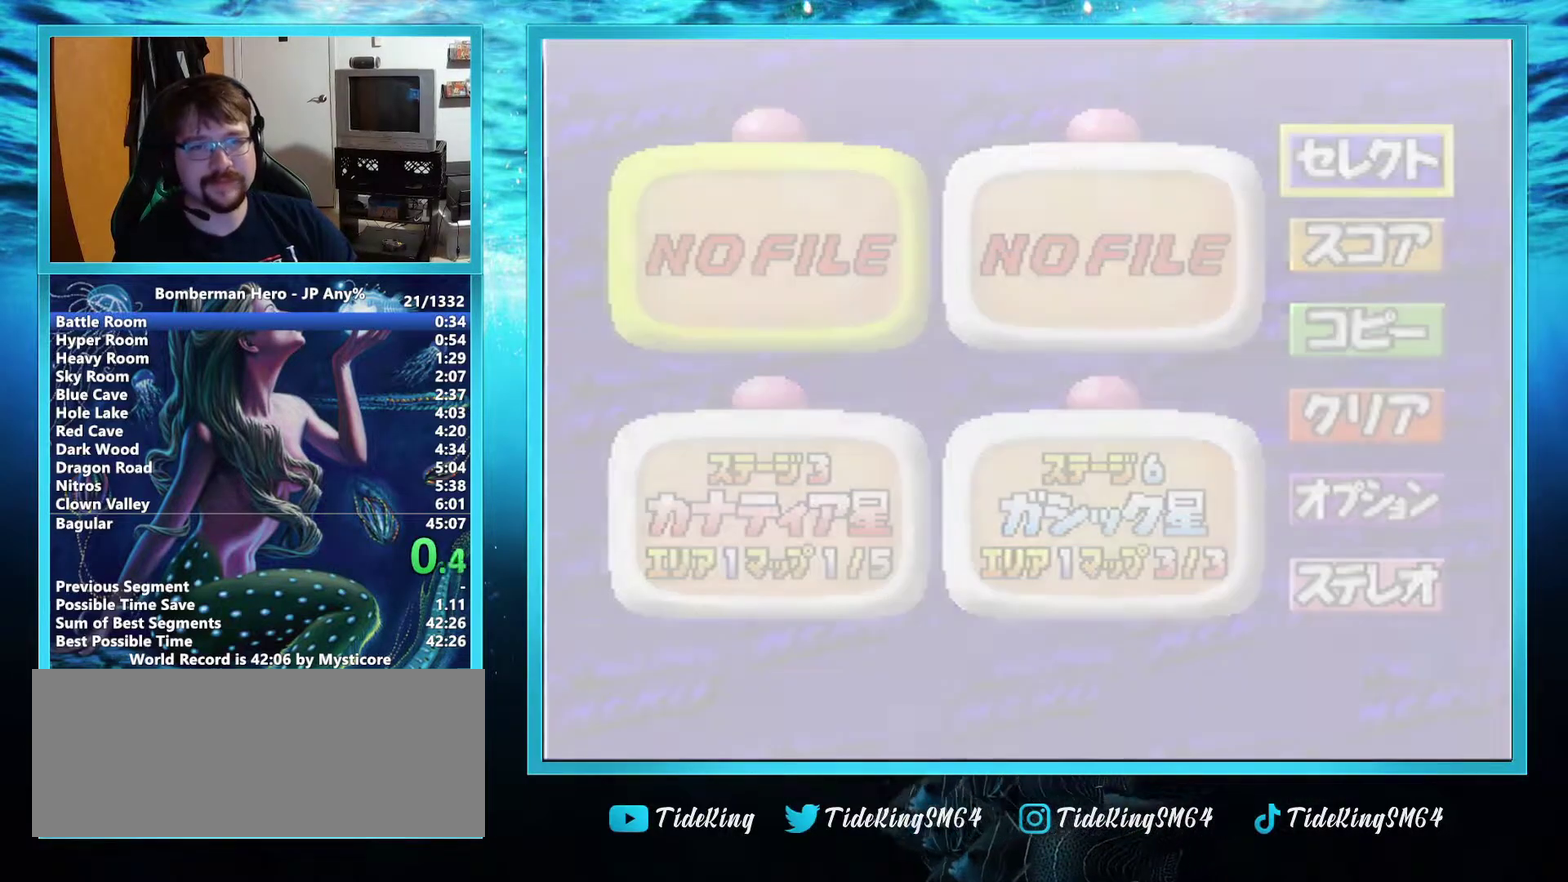
{"buttons": [], "left_stick": "center", "events": []}
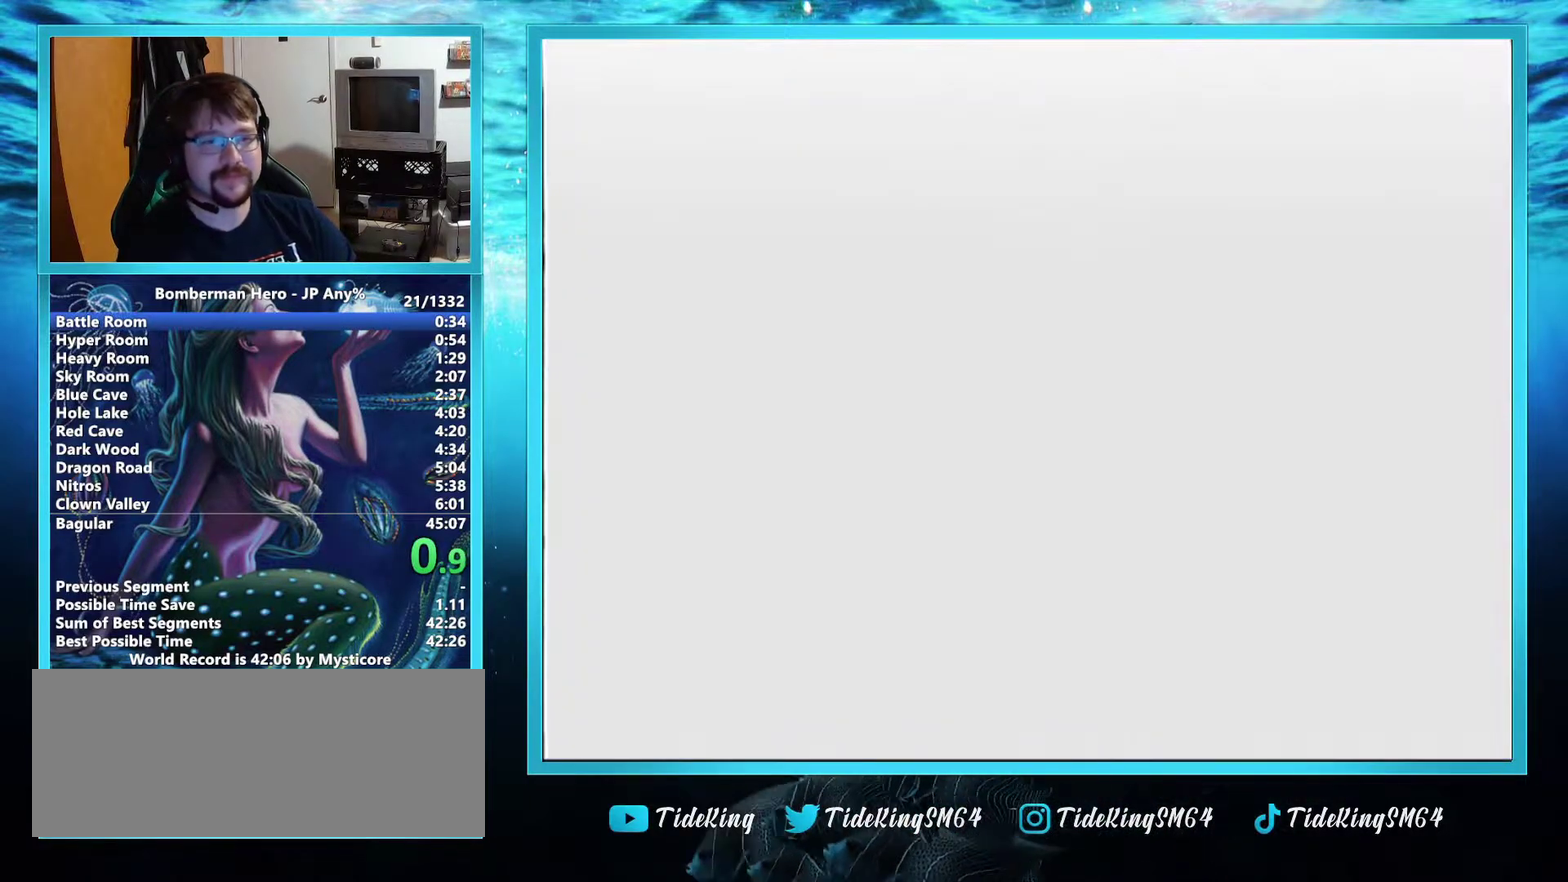
{"buttons": [], "left_stick": "center", "events": []}
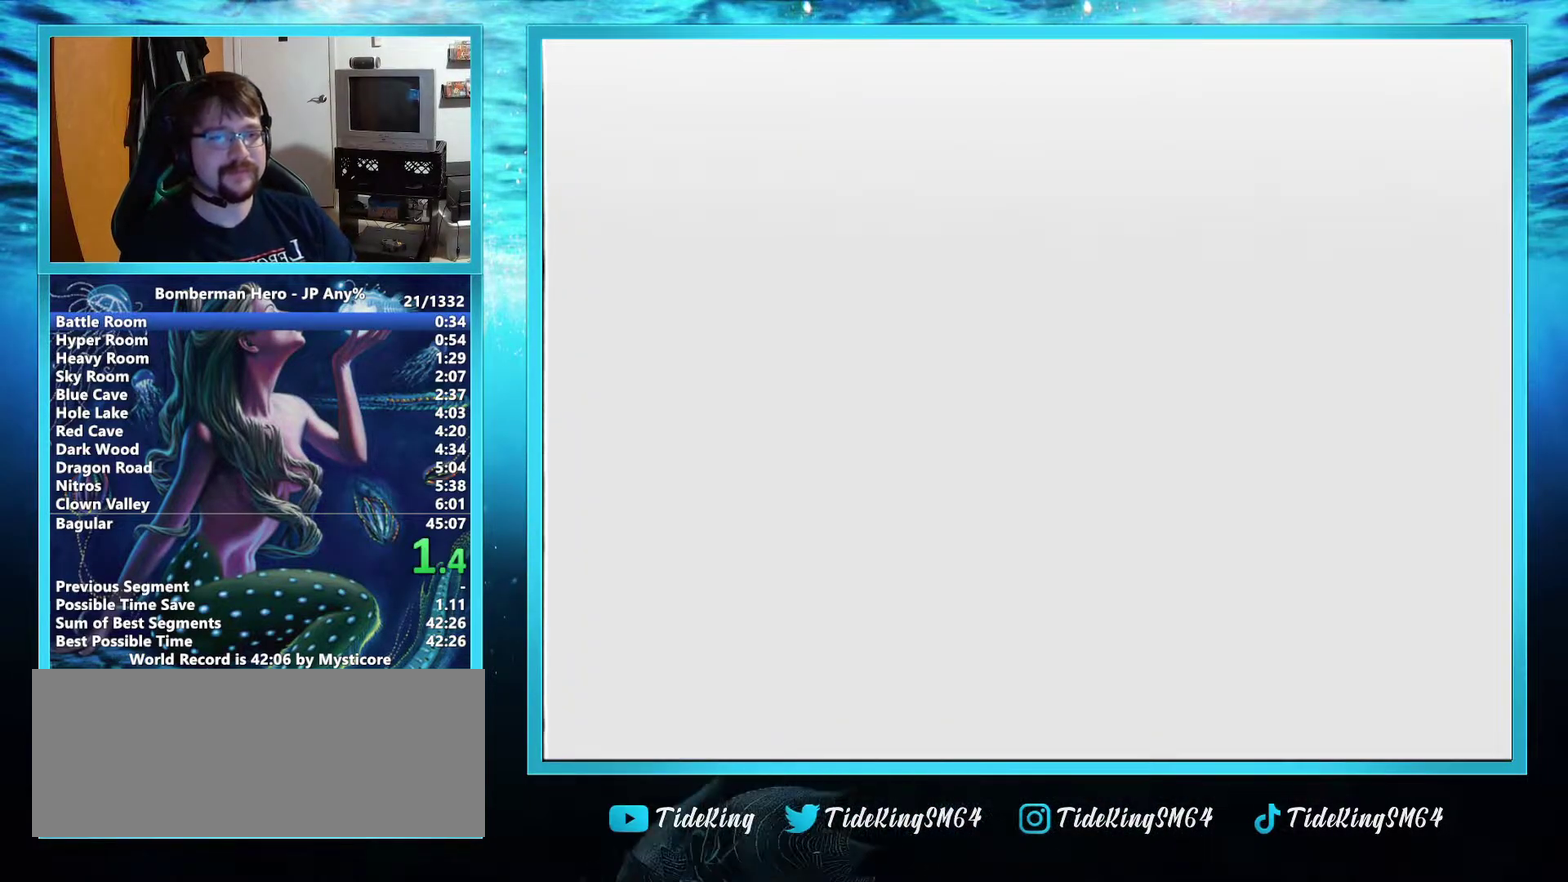
{"buttons": ["L2"], "left_stick": "center", "events": [[167, "L2", "down"]]}
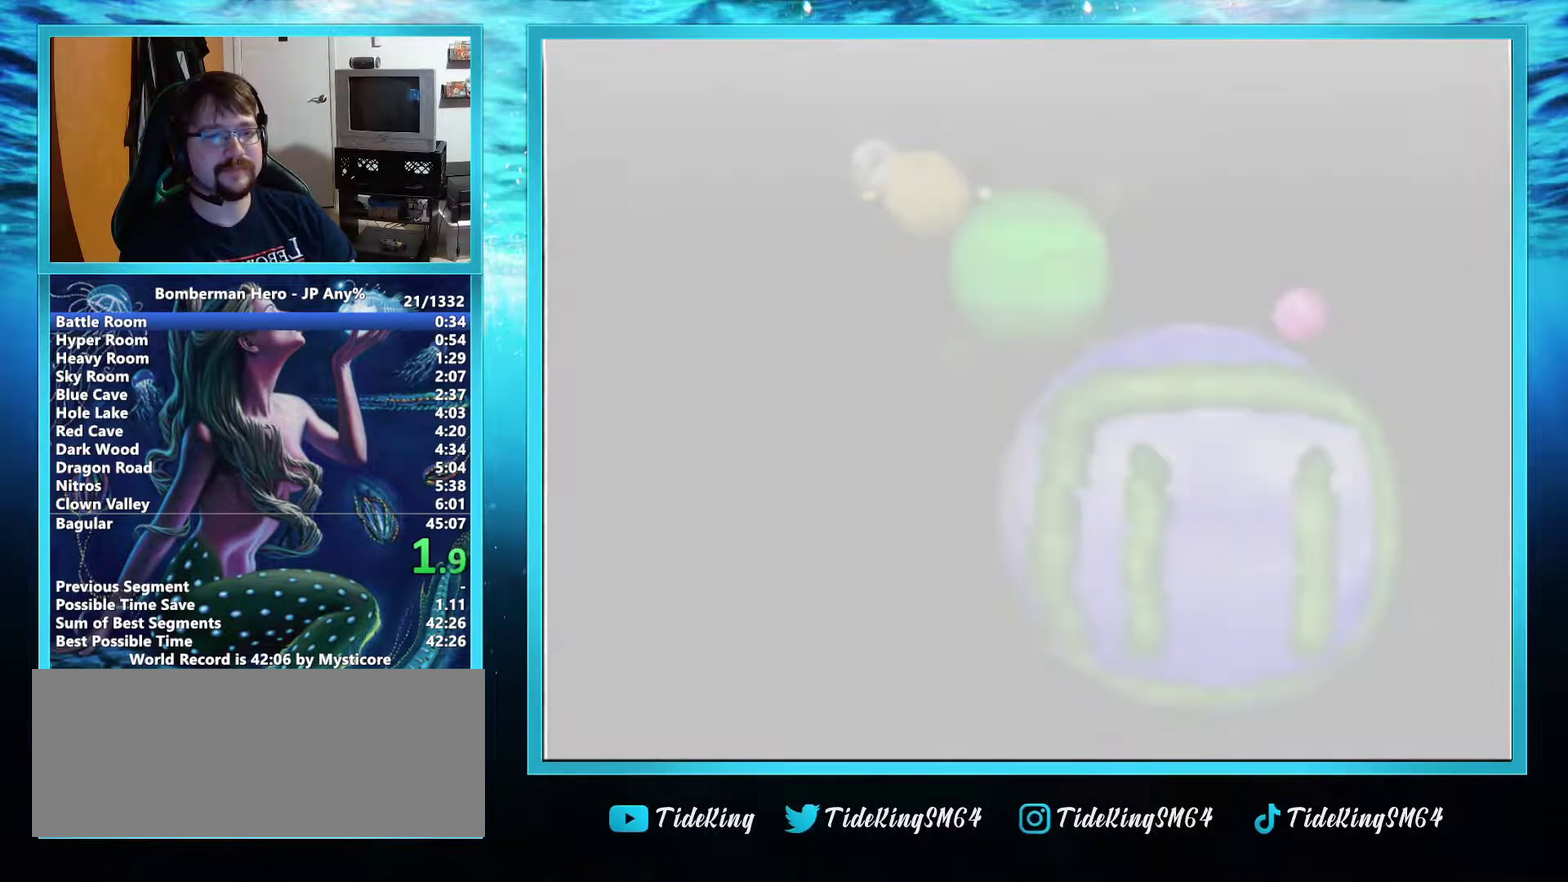
{"buttons": [], "left_stick": "center", "events": [[200, "L2", "up"]]}
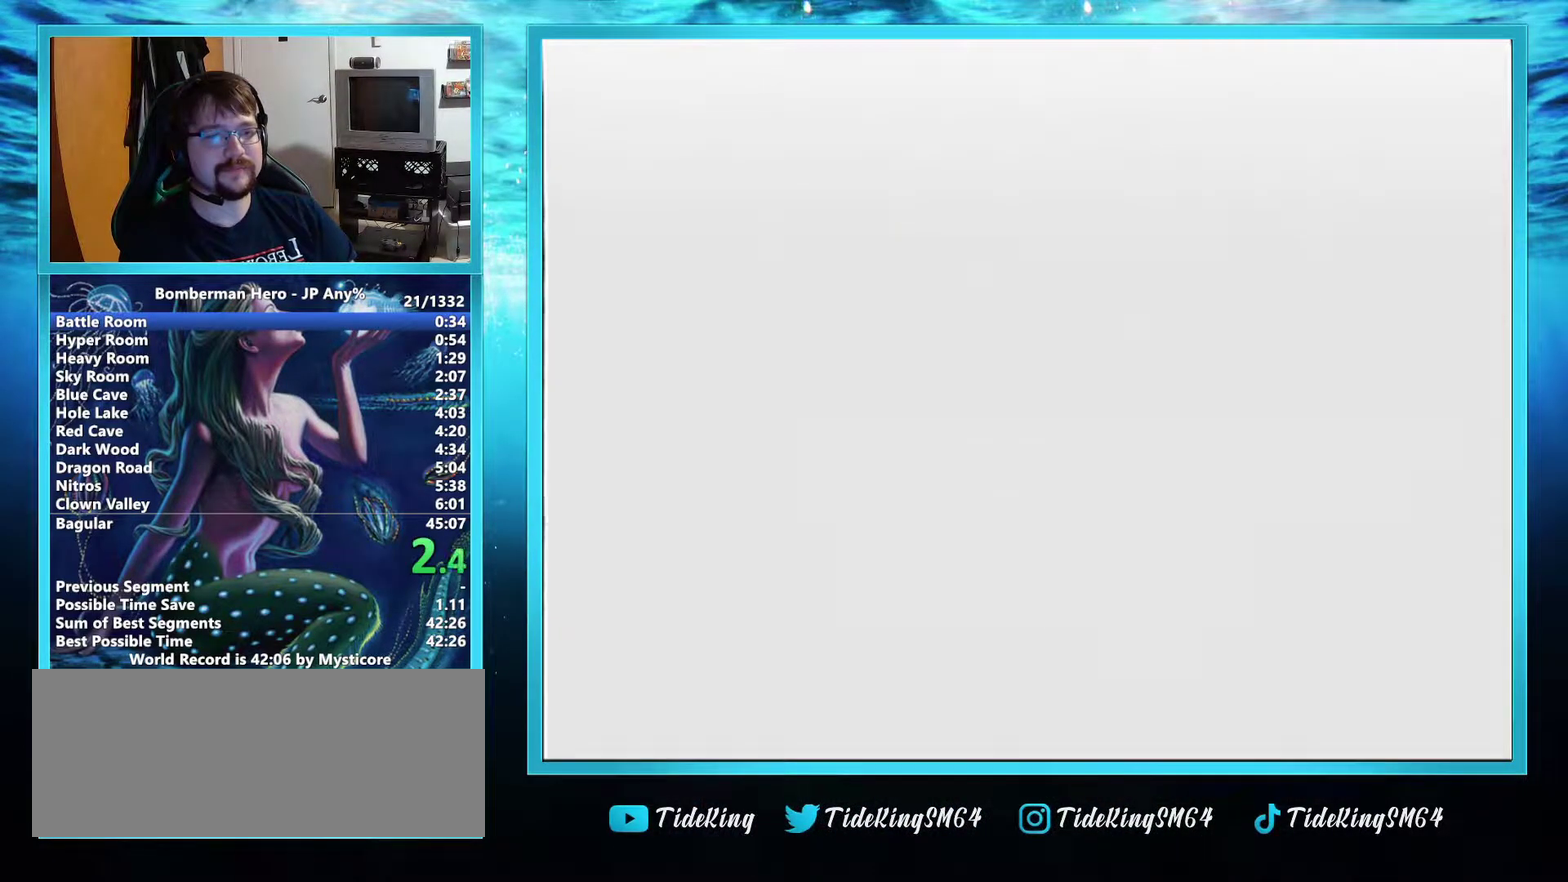
{"buttons": [], "left_stick": "center", "events": [[234, "B", "down"], [250, "left_stick", "left"], [284, "A", "down"], [334, "B", "up"], [384, "left_stick", "center"], [401, "A", "up"]]}
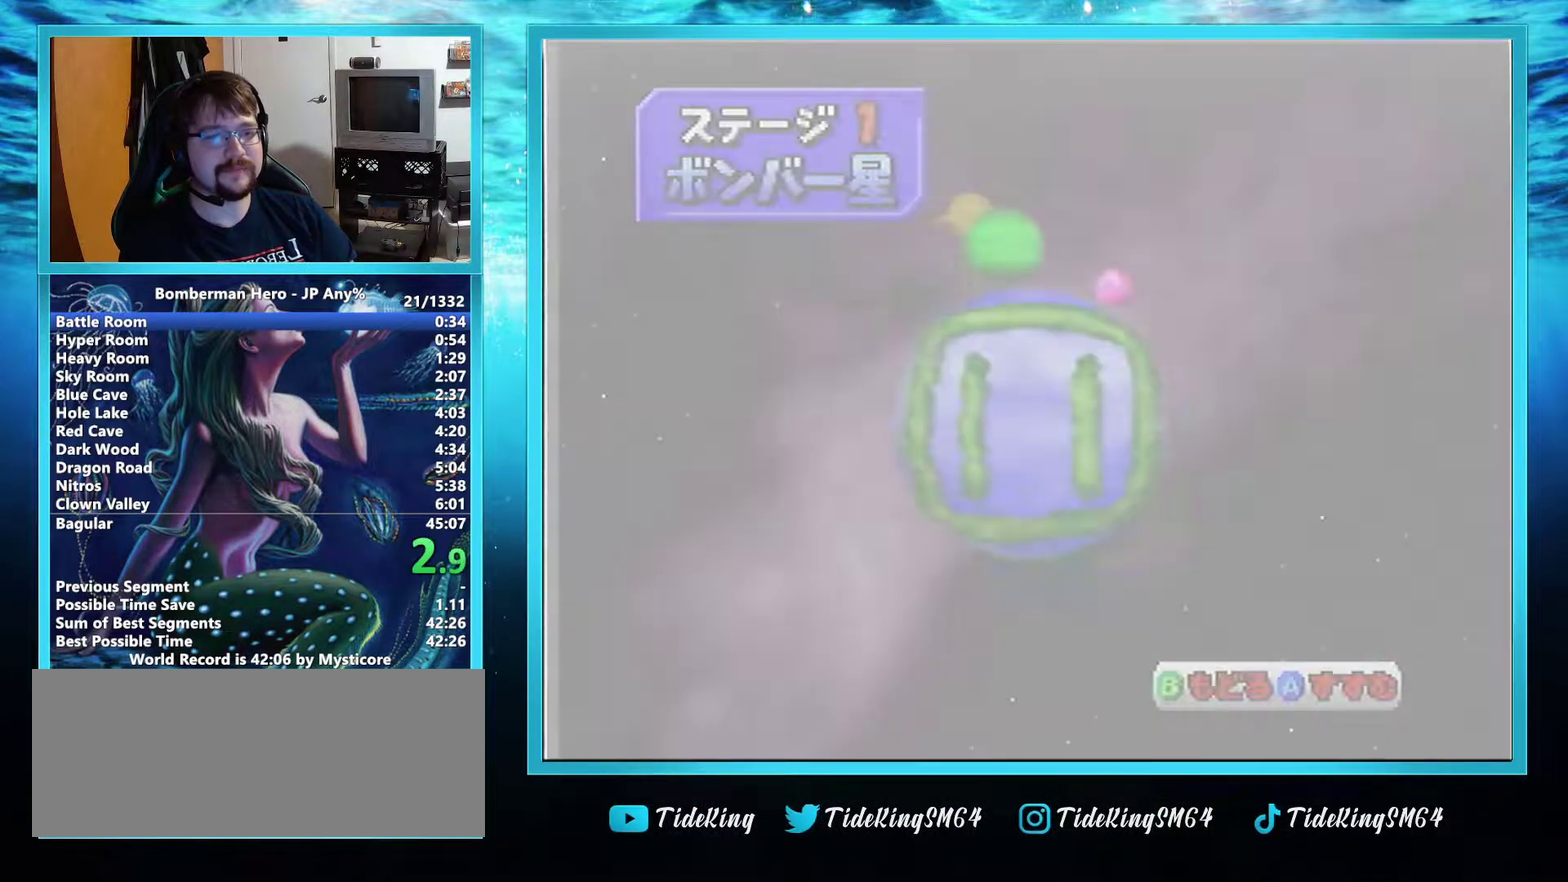
{"buttons": ["A"], "left_stick": "center", "events": [[417, "A", "down"]]}
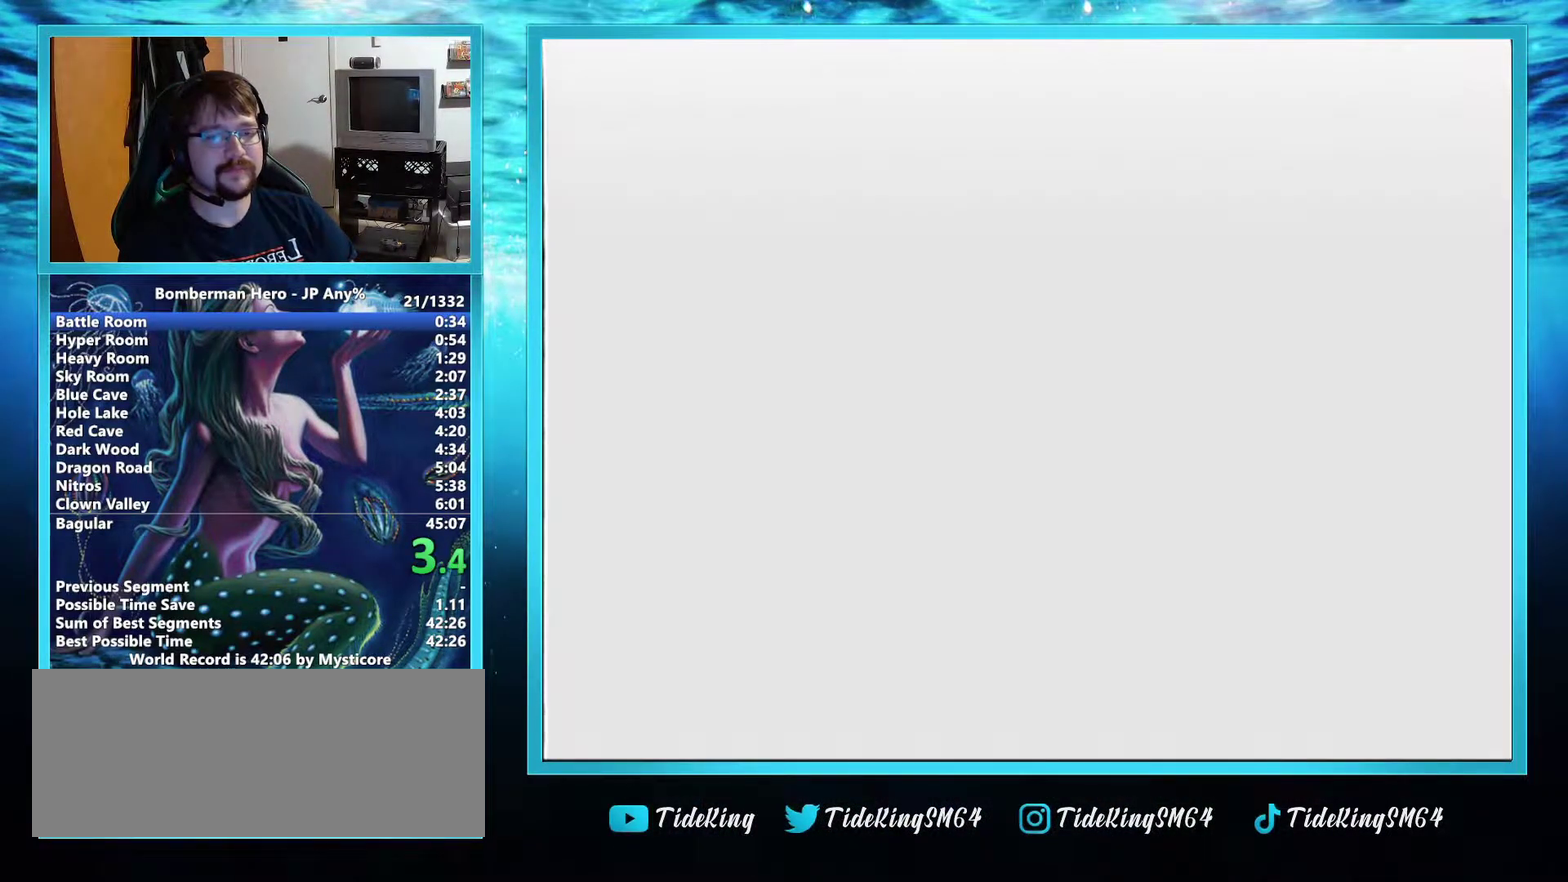
{"buttons": [], "left_stick": "center", "events": [[184, "A", "up"]]}
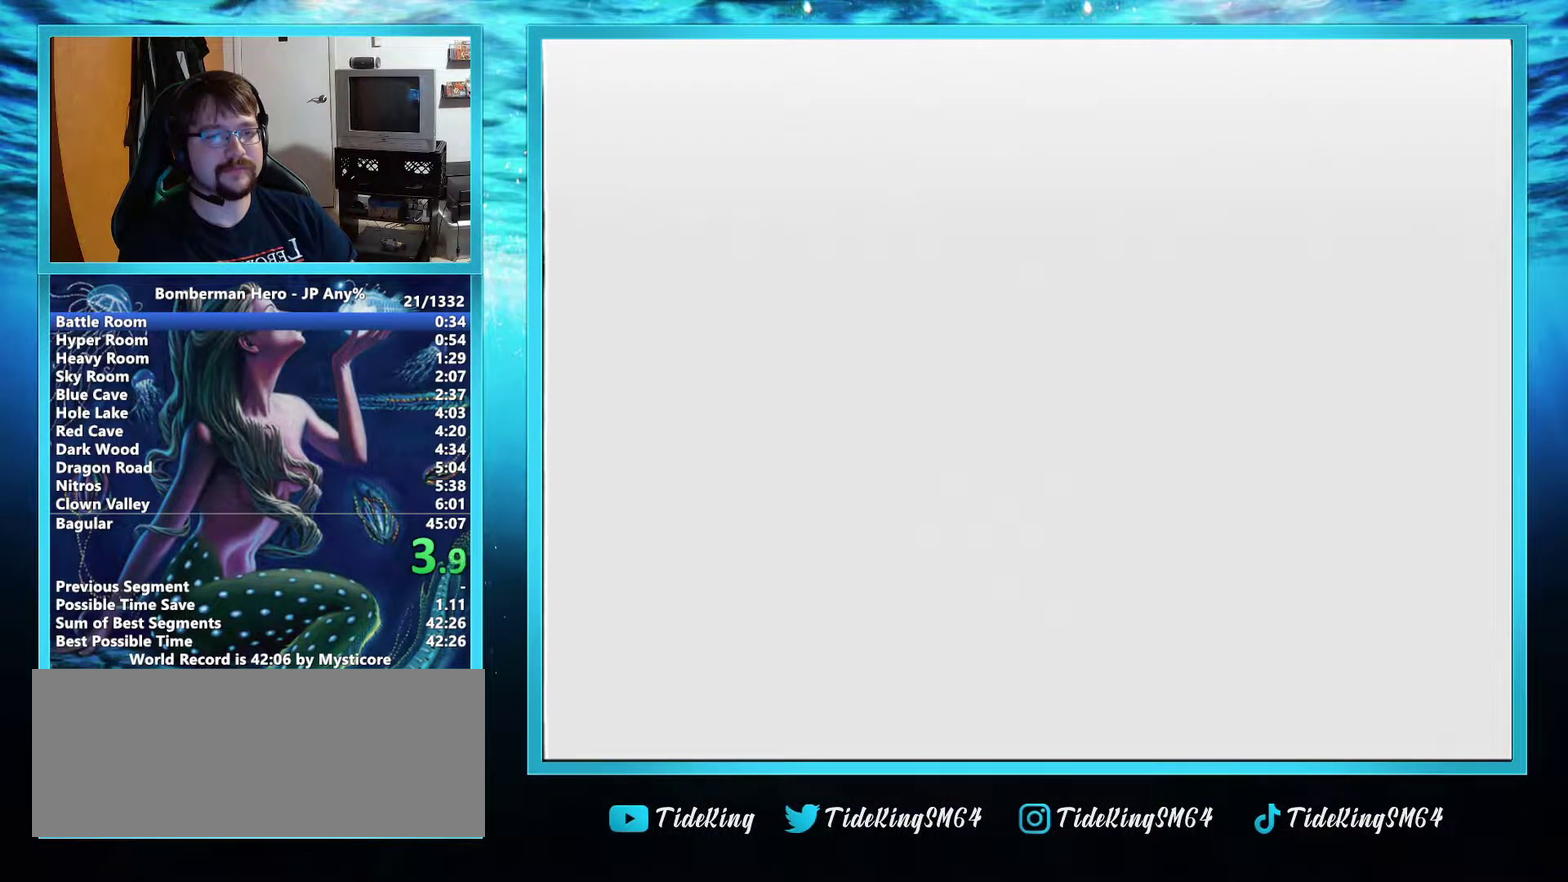
{"buttons": [], "left_stick": "up", "events": [[150, "A", "down"], [300, "A", "up"], [383, "left_stick", "up"]]}
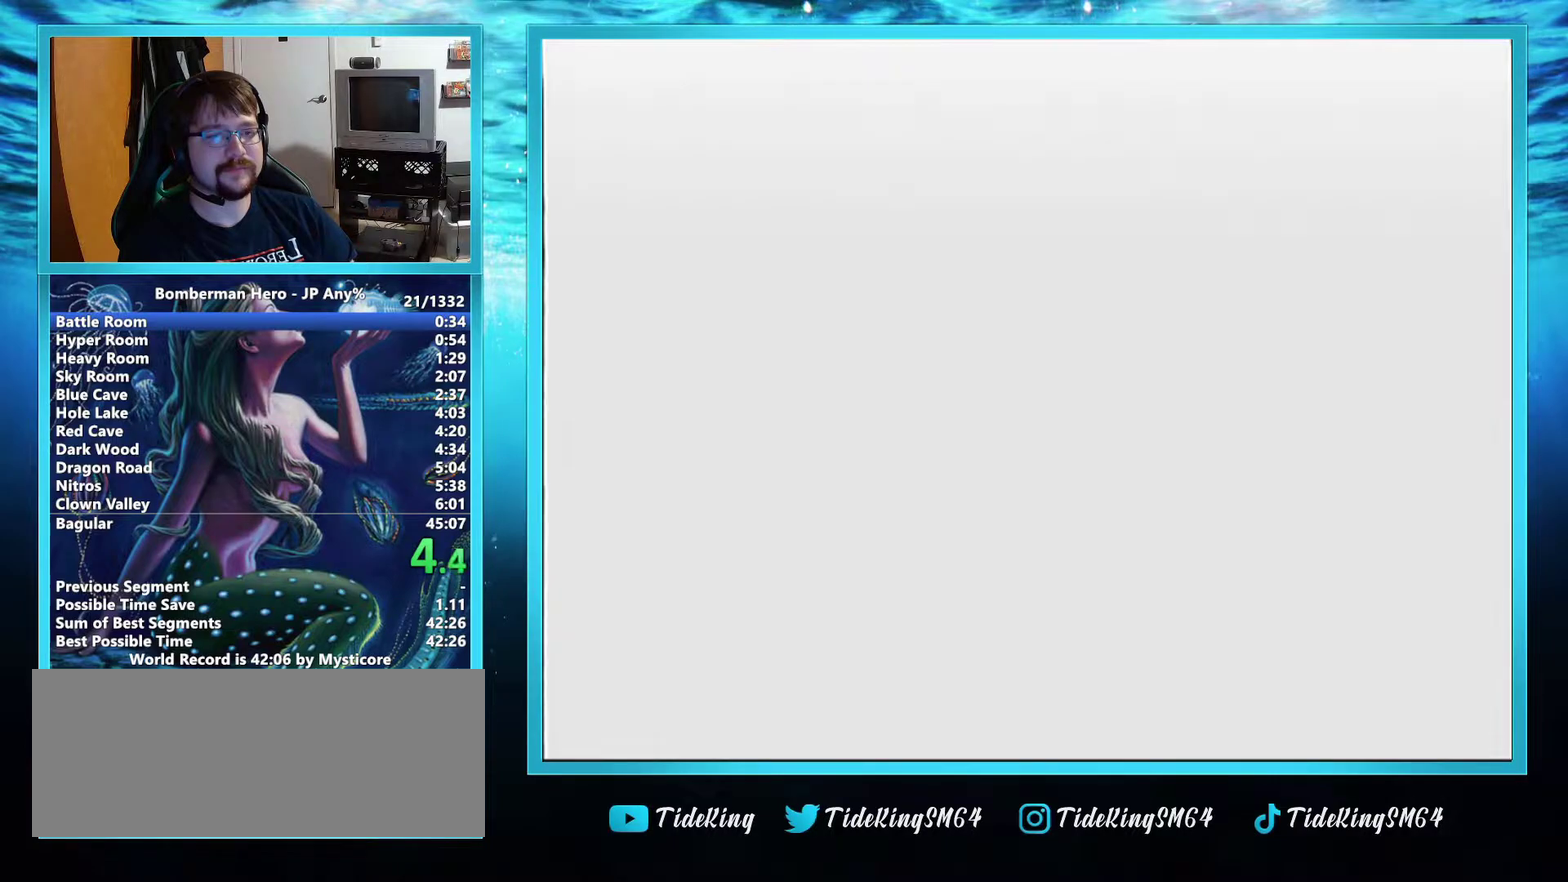
{"buttons": [], "left_stick": "up", "events": []}
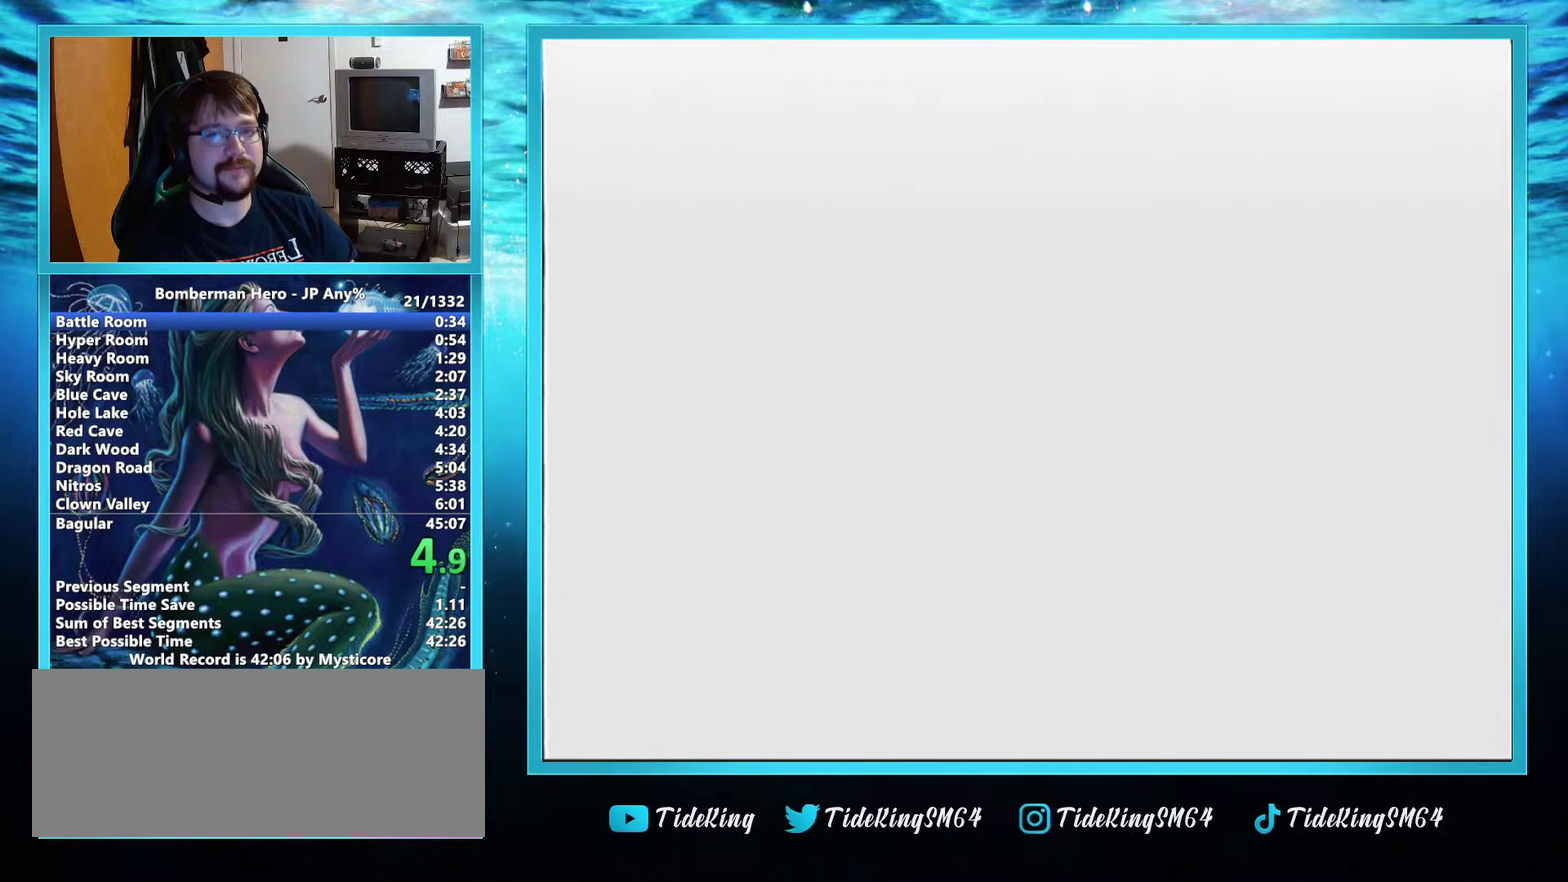
{"buttons": [], "left_stick": "up", "events": []}
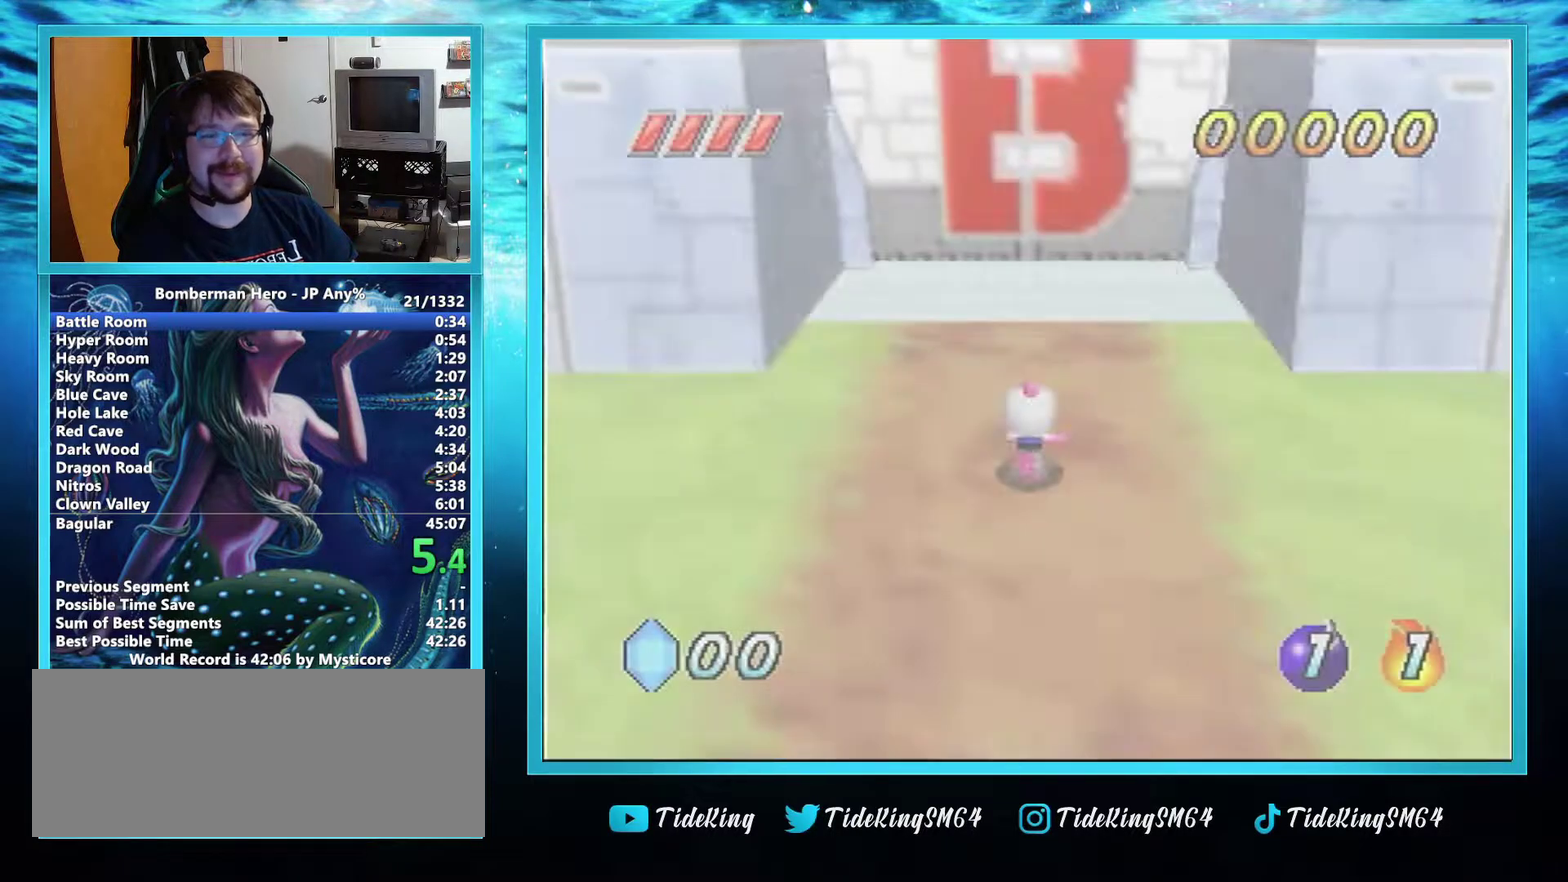
{"buttons": [], "left_stick": "up", "events": []}
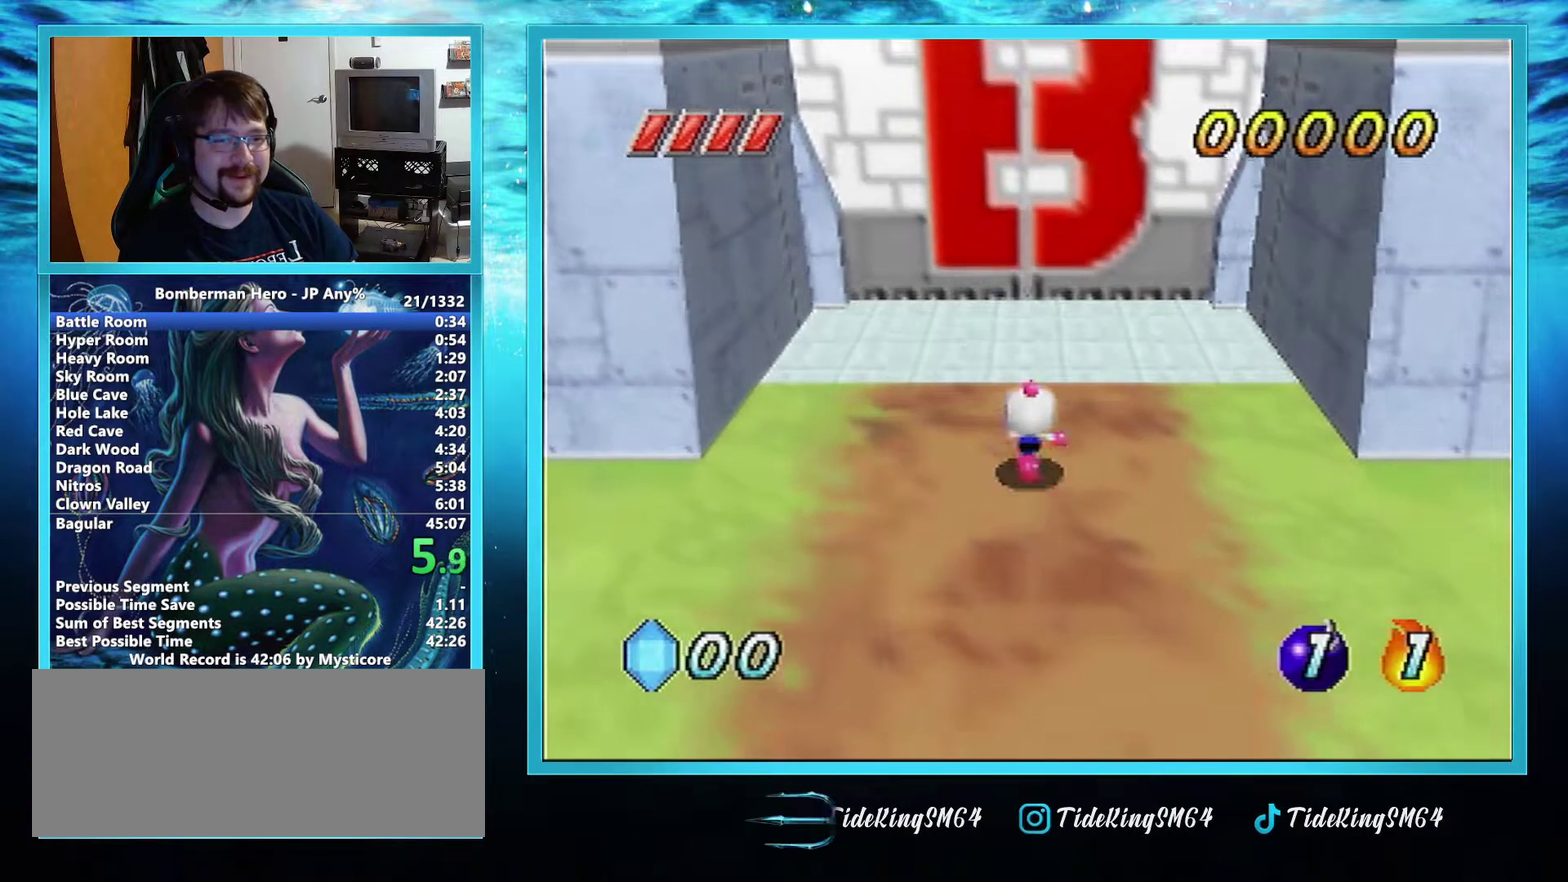
{"buttons": [], "left_stick": "up", "events": []}
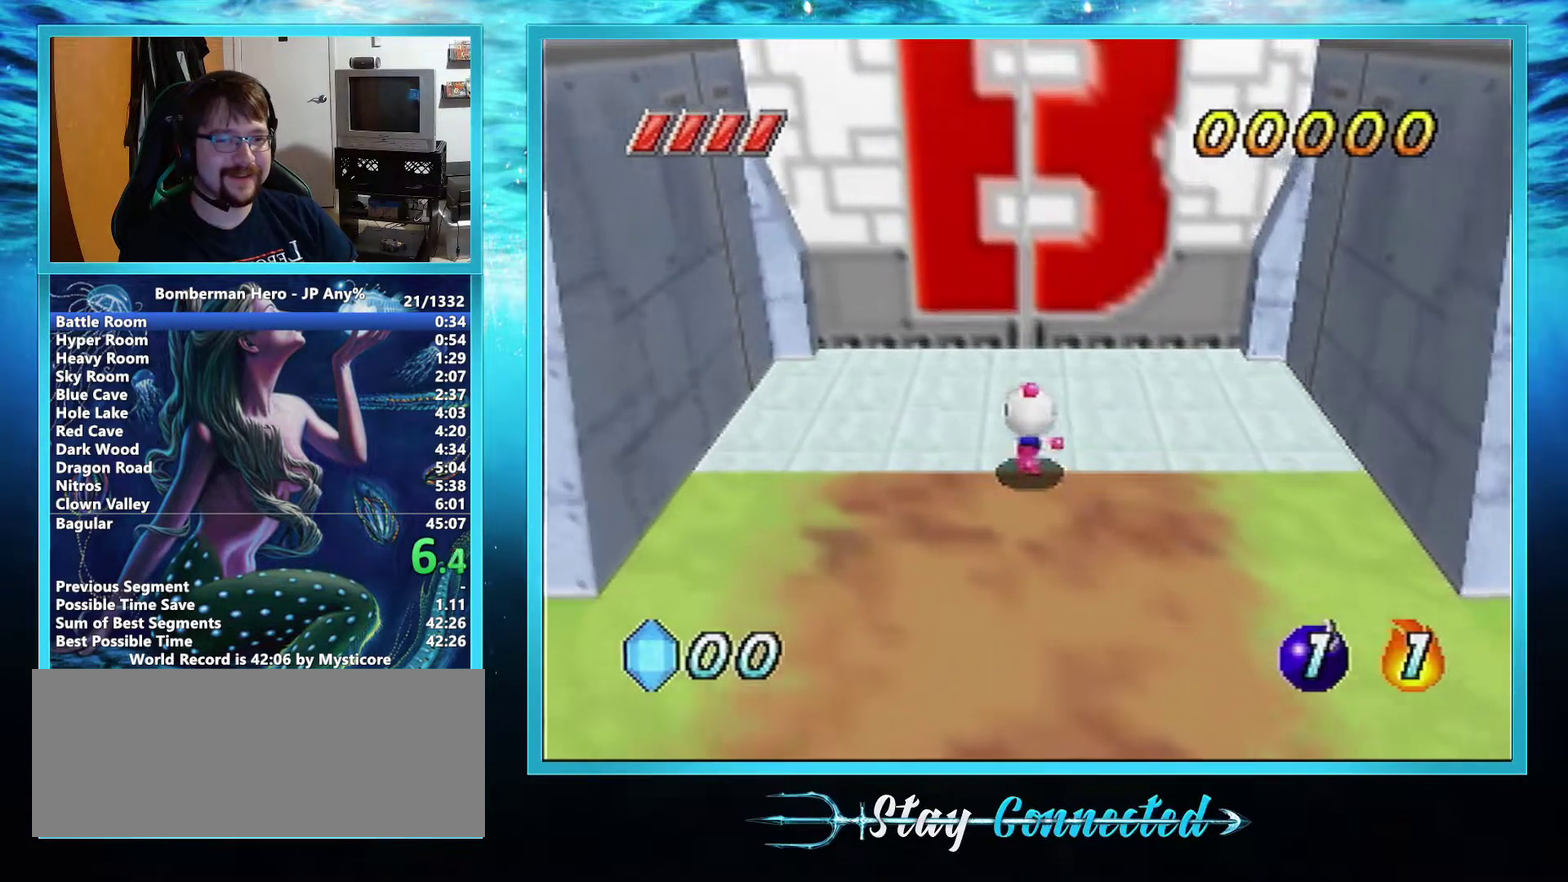
{"buttons": [], "left_stick": "up", "events": []}
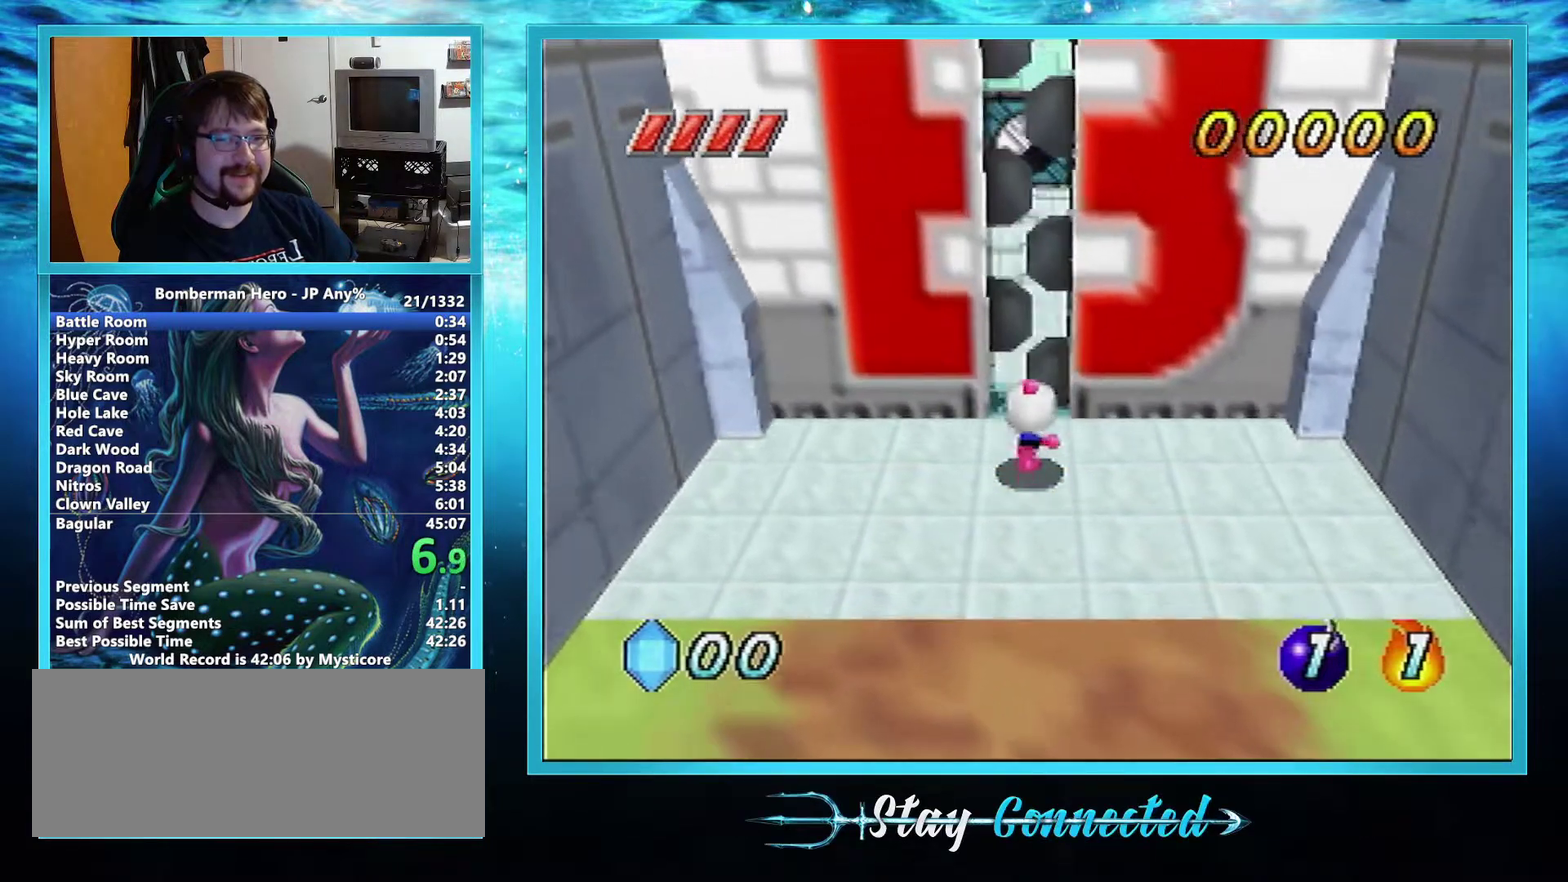
{"buttons": [], "left_stick": "up", "events": []}
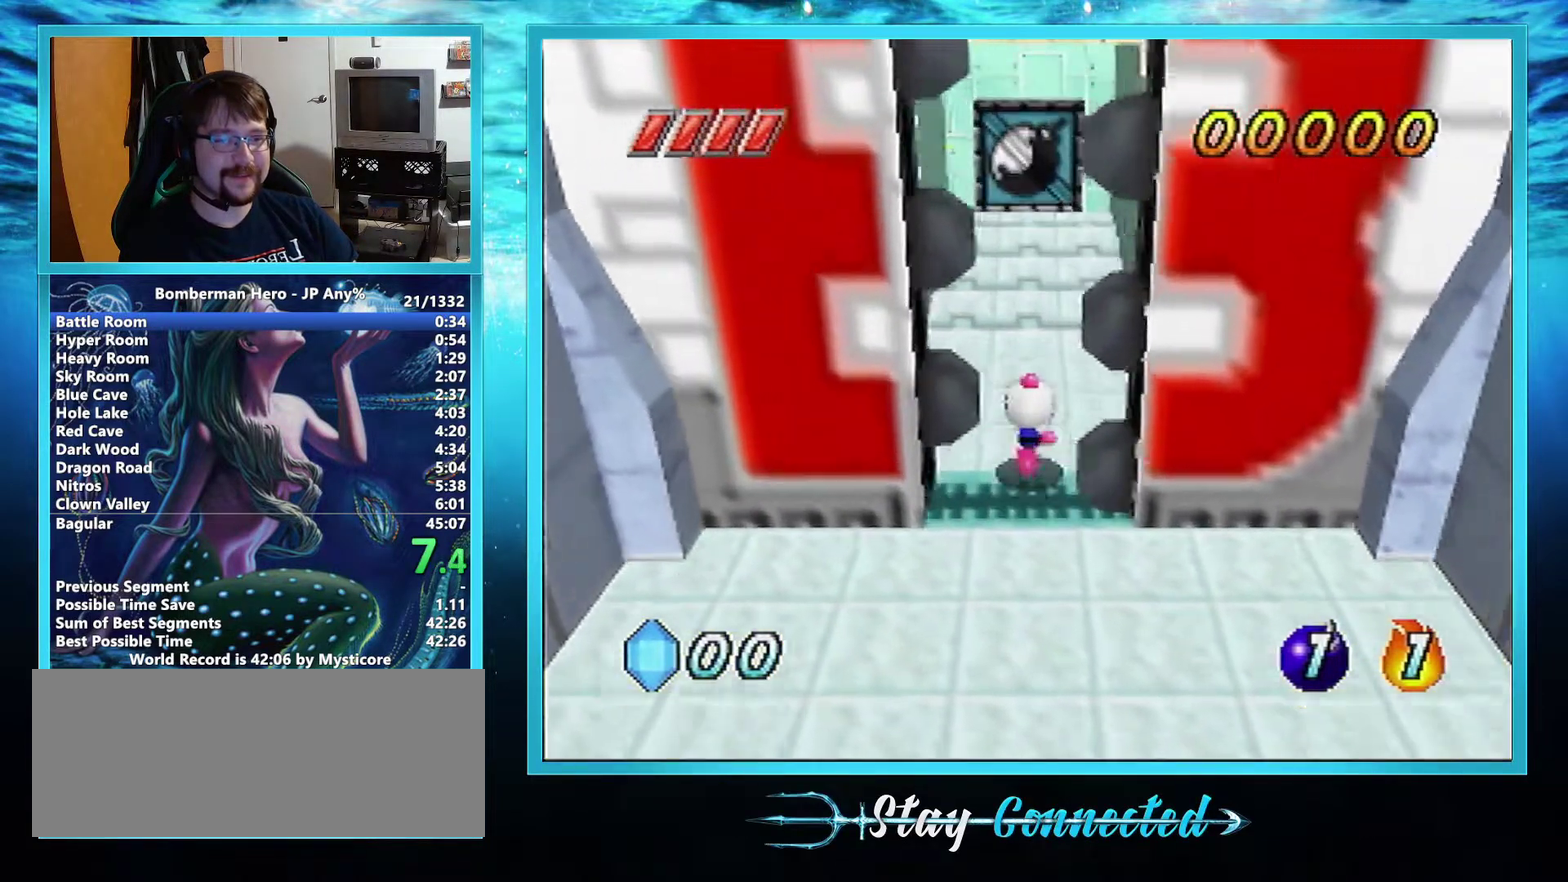
{"buttons": [], "left_stick": "up", "events": []}
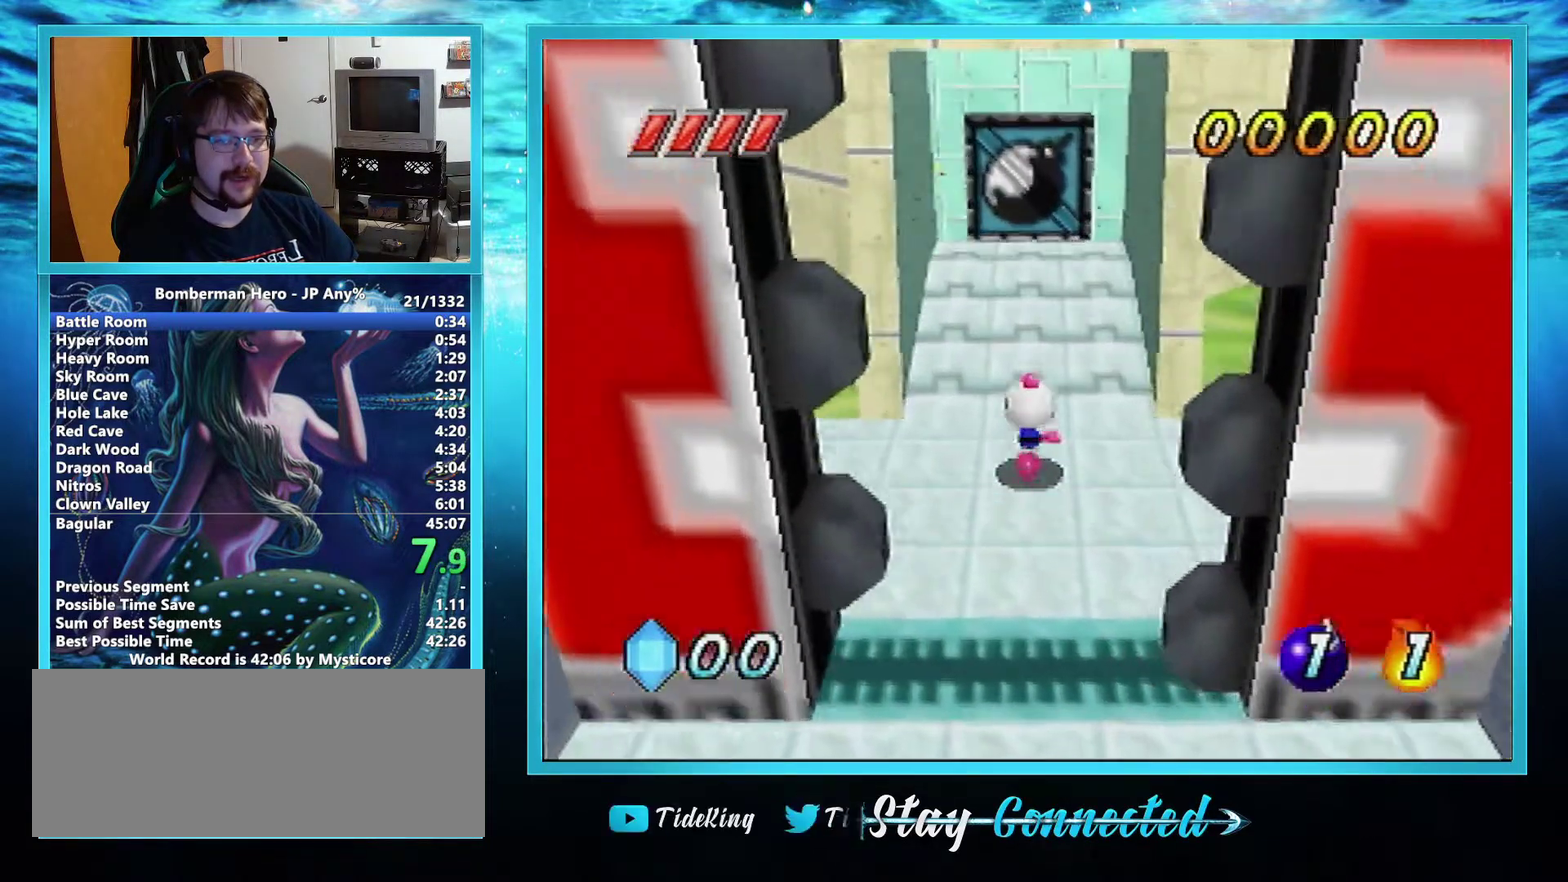
{"buttons": [], "left_stick": "up", "events": []}
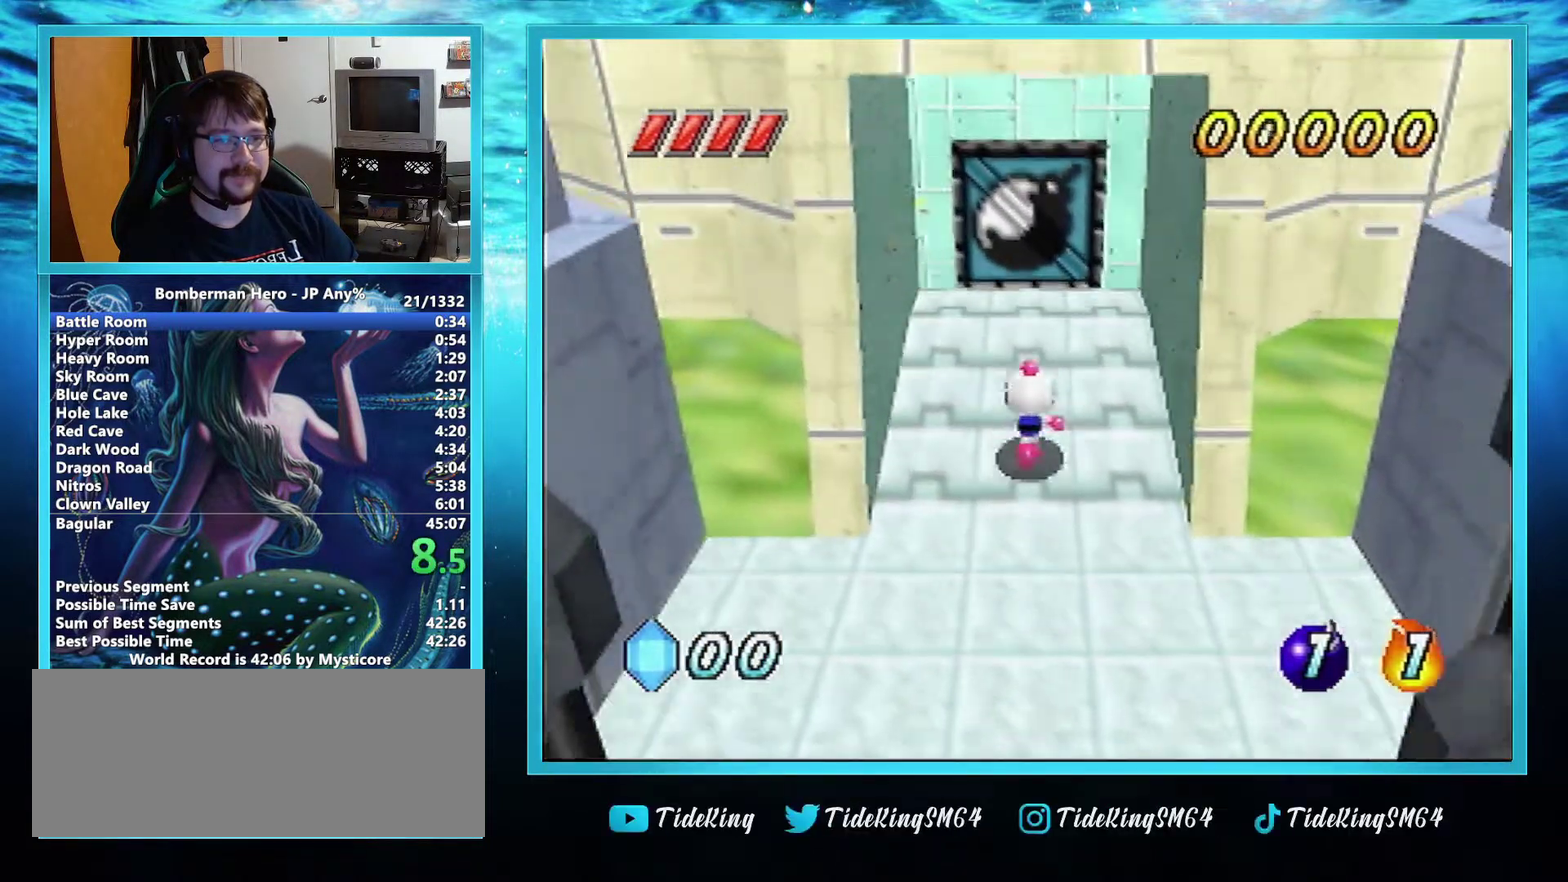
{"buttons": [], "left_stick": "up", "events": []}
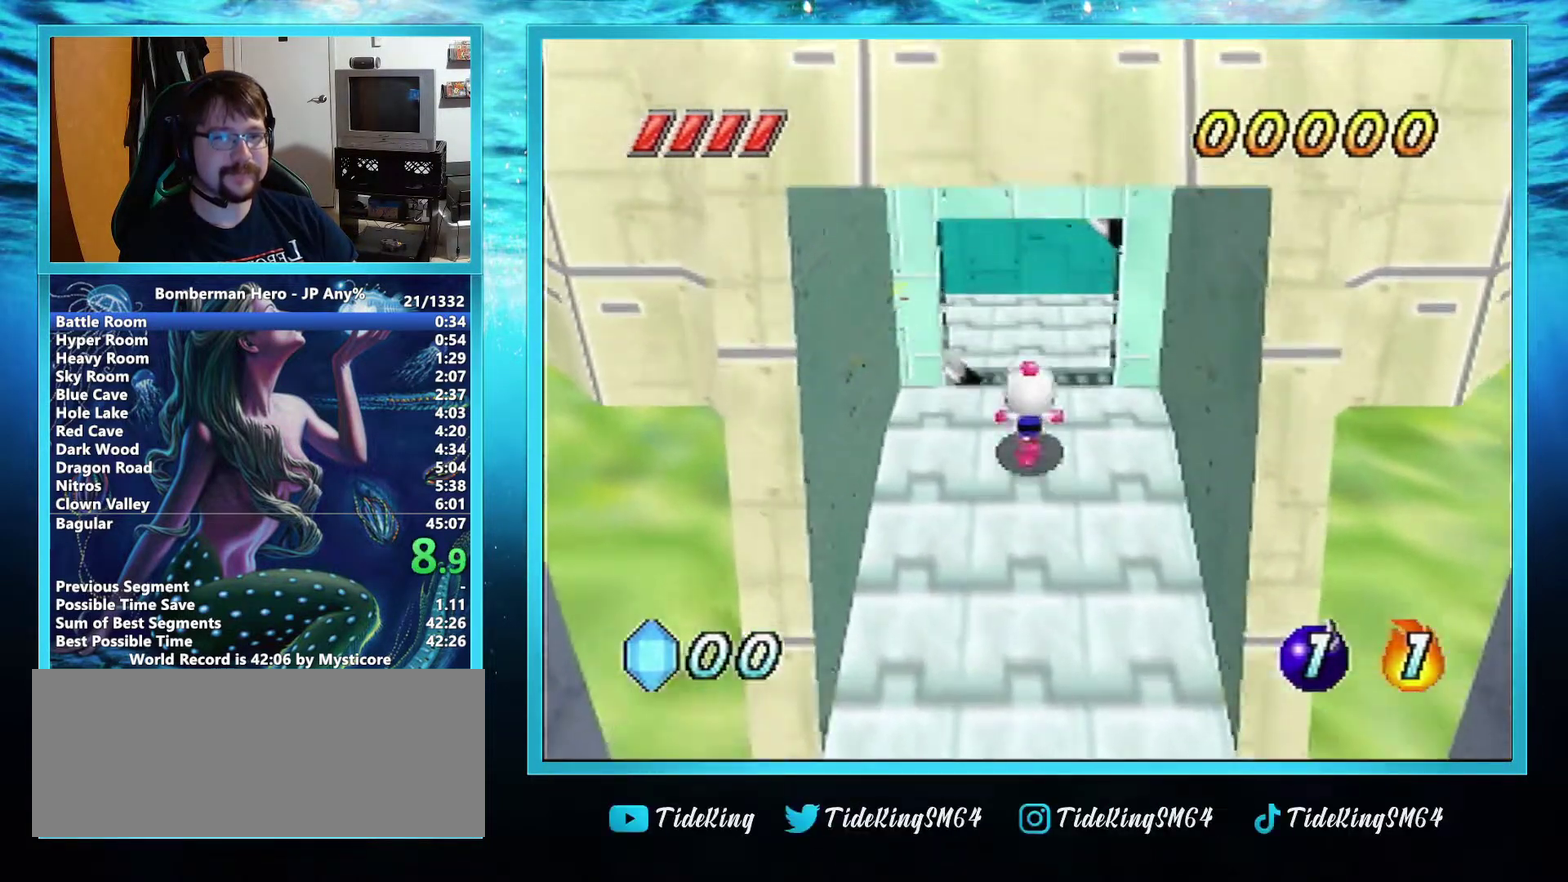
{"buttons": [], "left_stick": "up", "events": []}
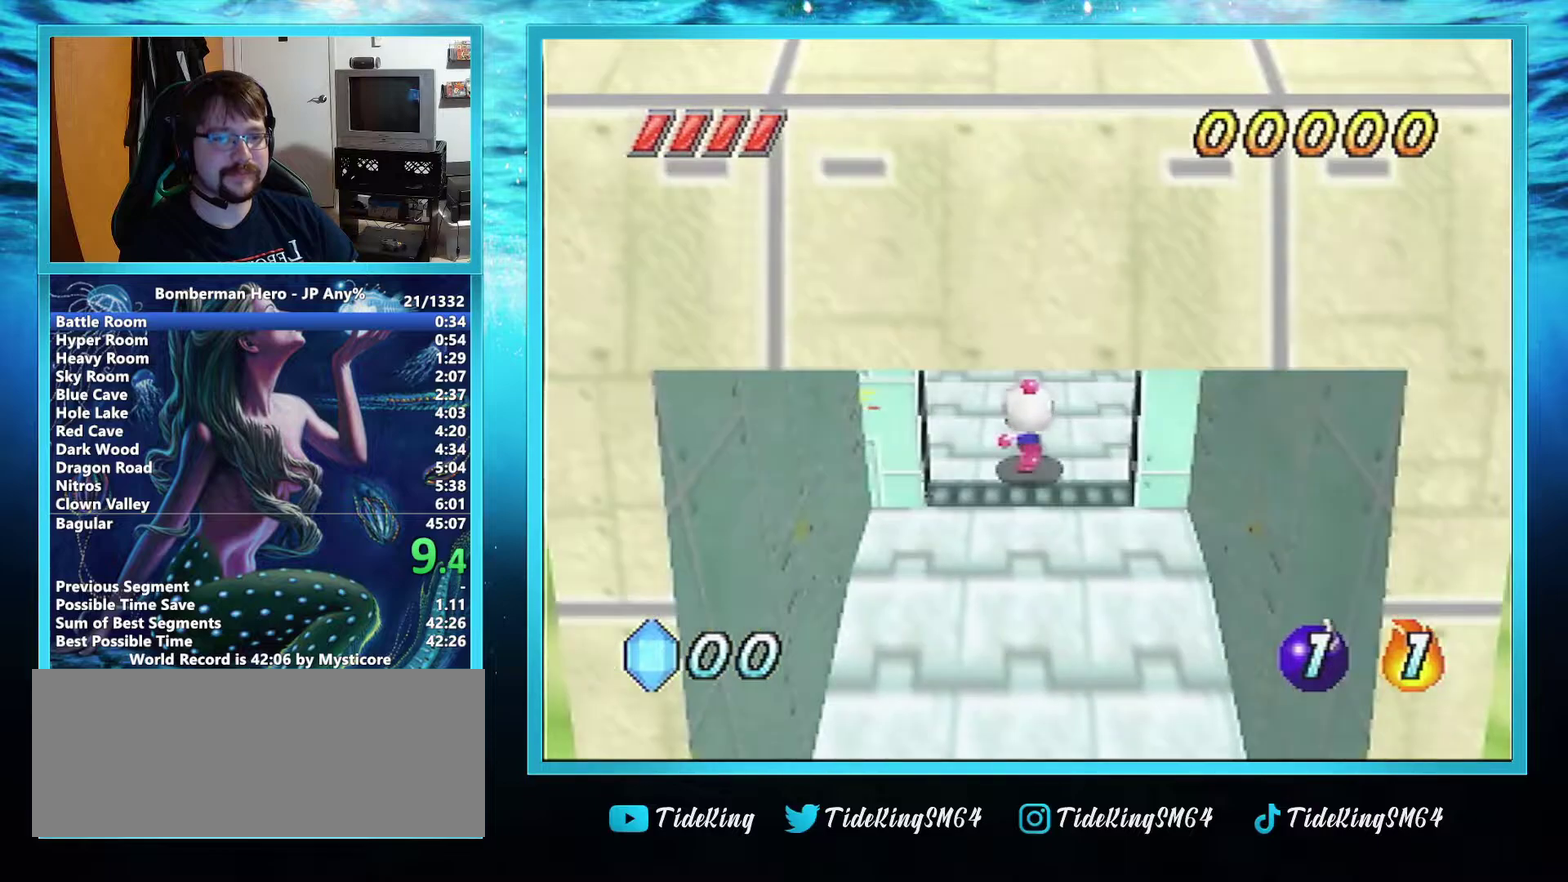
{"buttons": [], "left_stick": "center", "events": [[201, "left_stick", "center"]]}
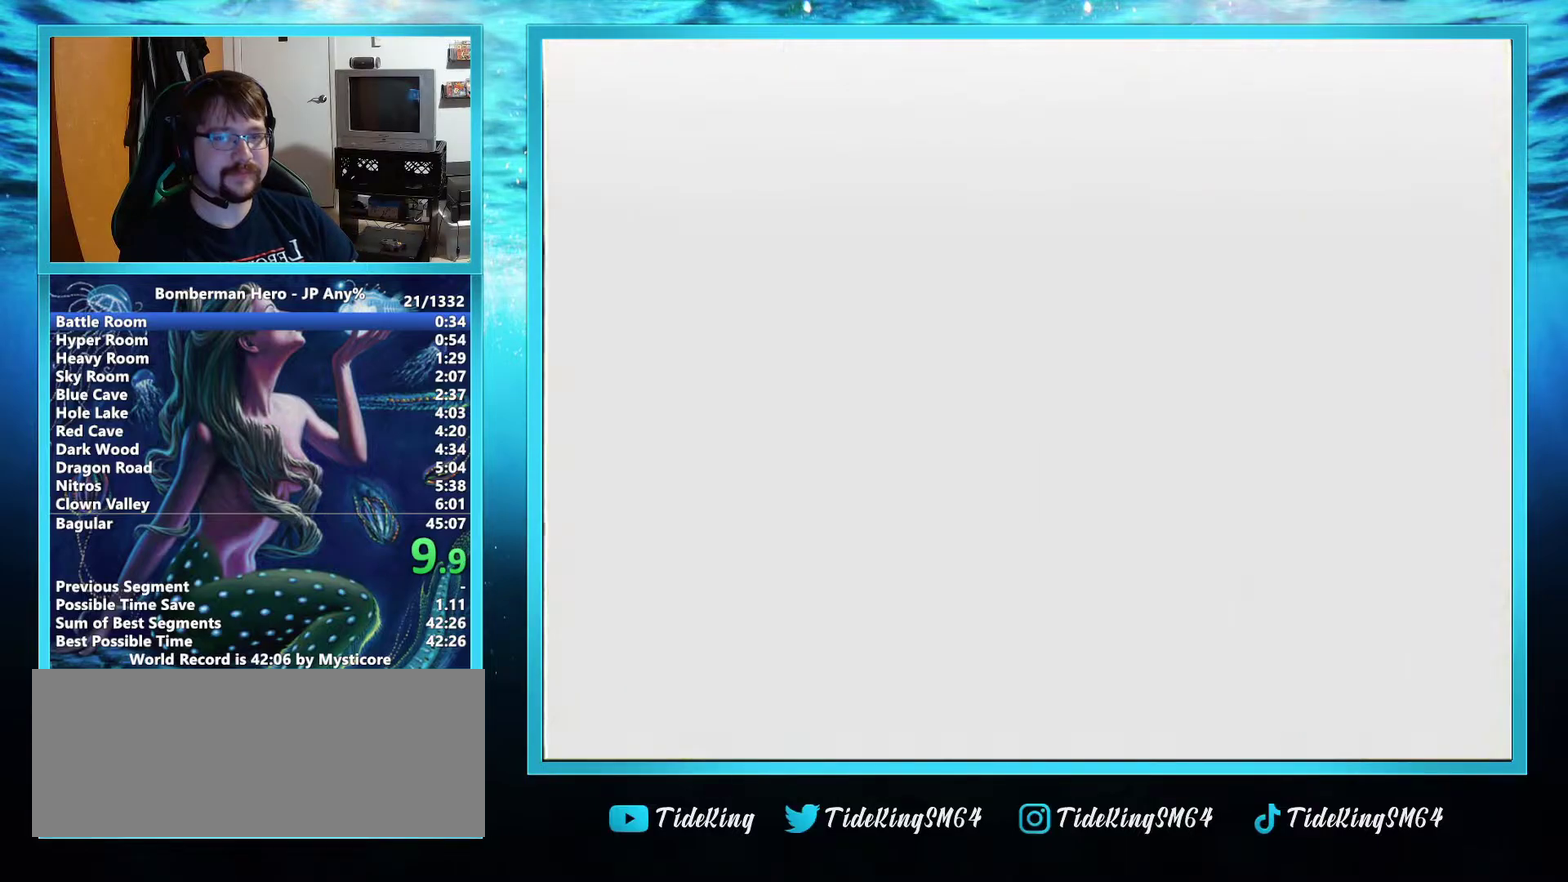
{"buttons": [], "left_stick": "center", "events": []}
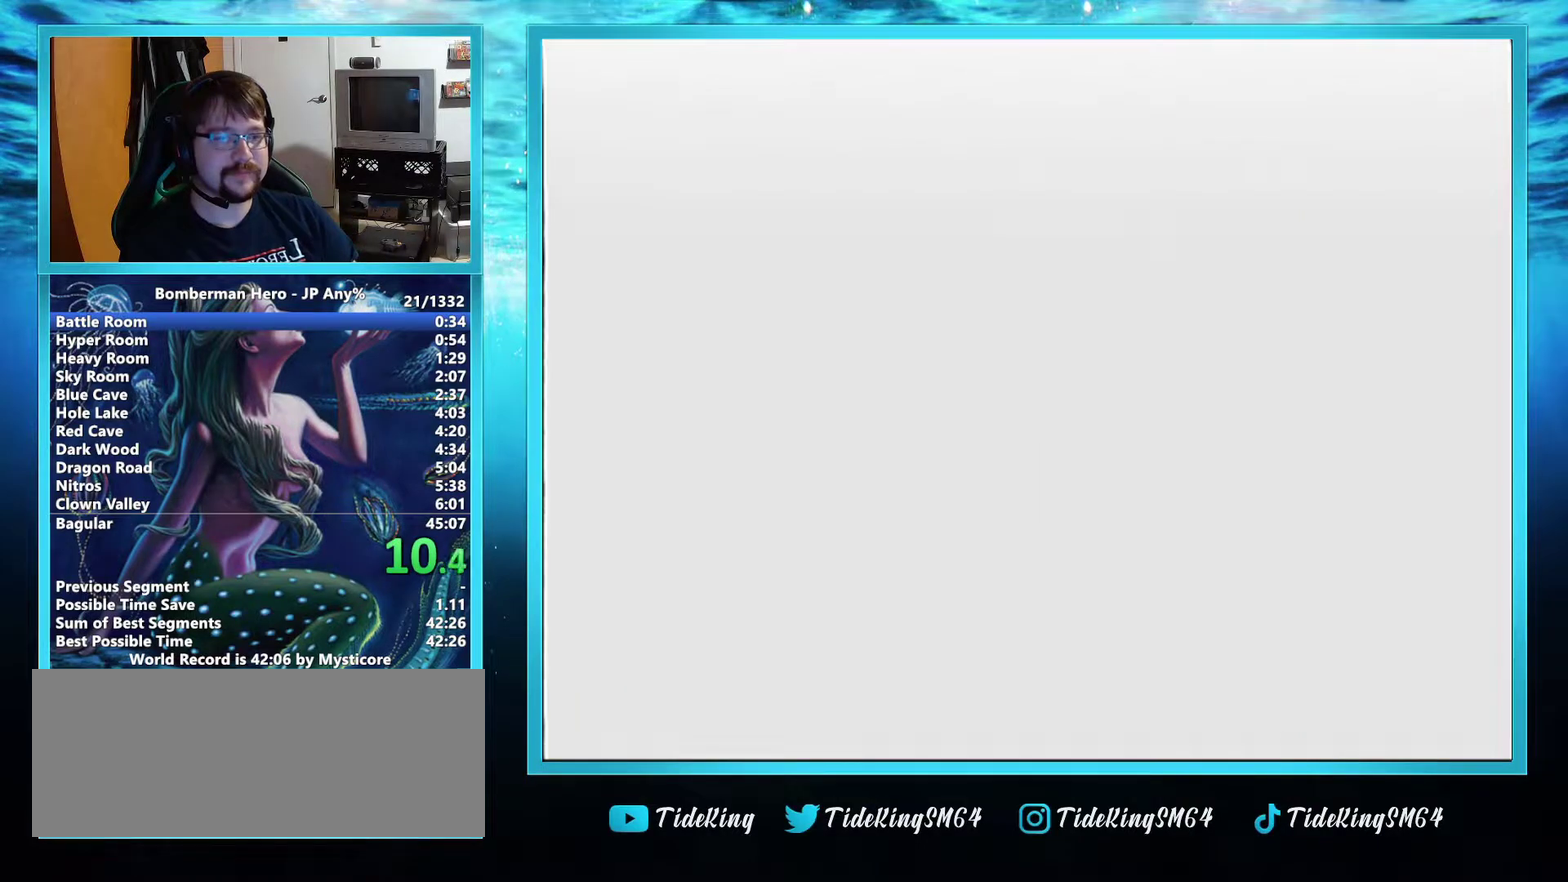
{"buttons": [], "left_stick": "center", "events": [[233, "L2", "down"], [433, "L2", "up"]]}
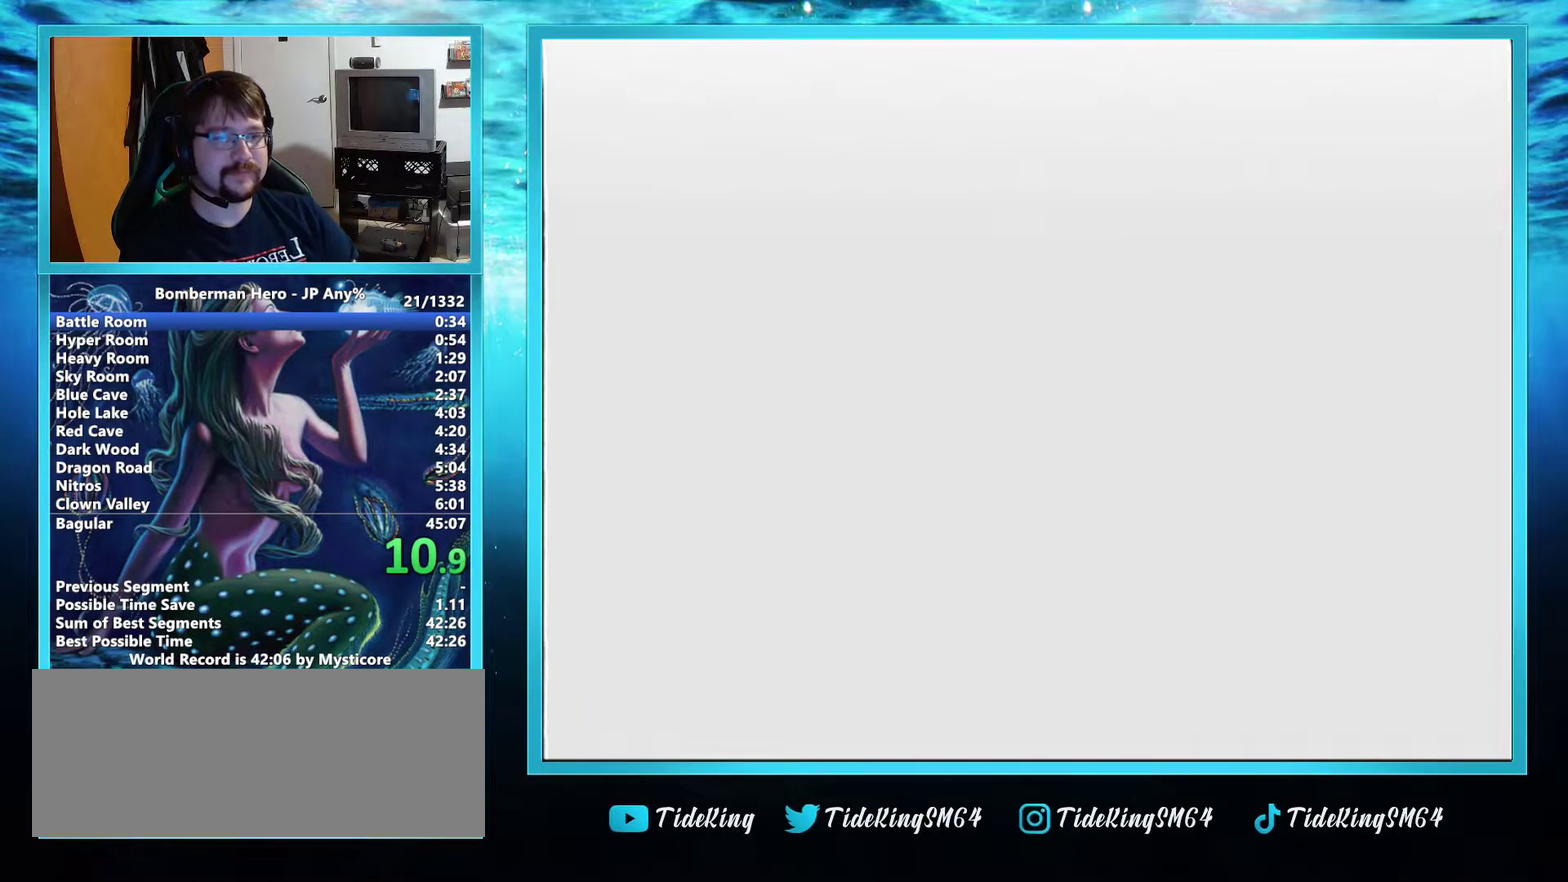
{"buttons": [], "left_stick": "center", "events": []}
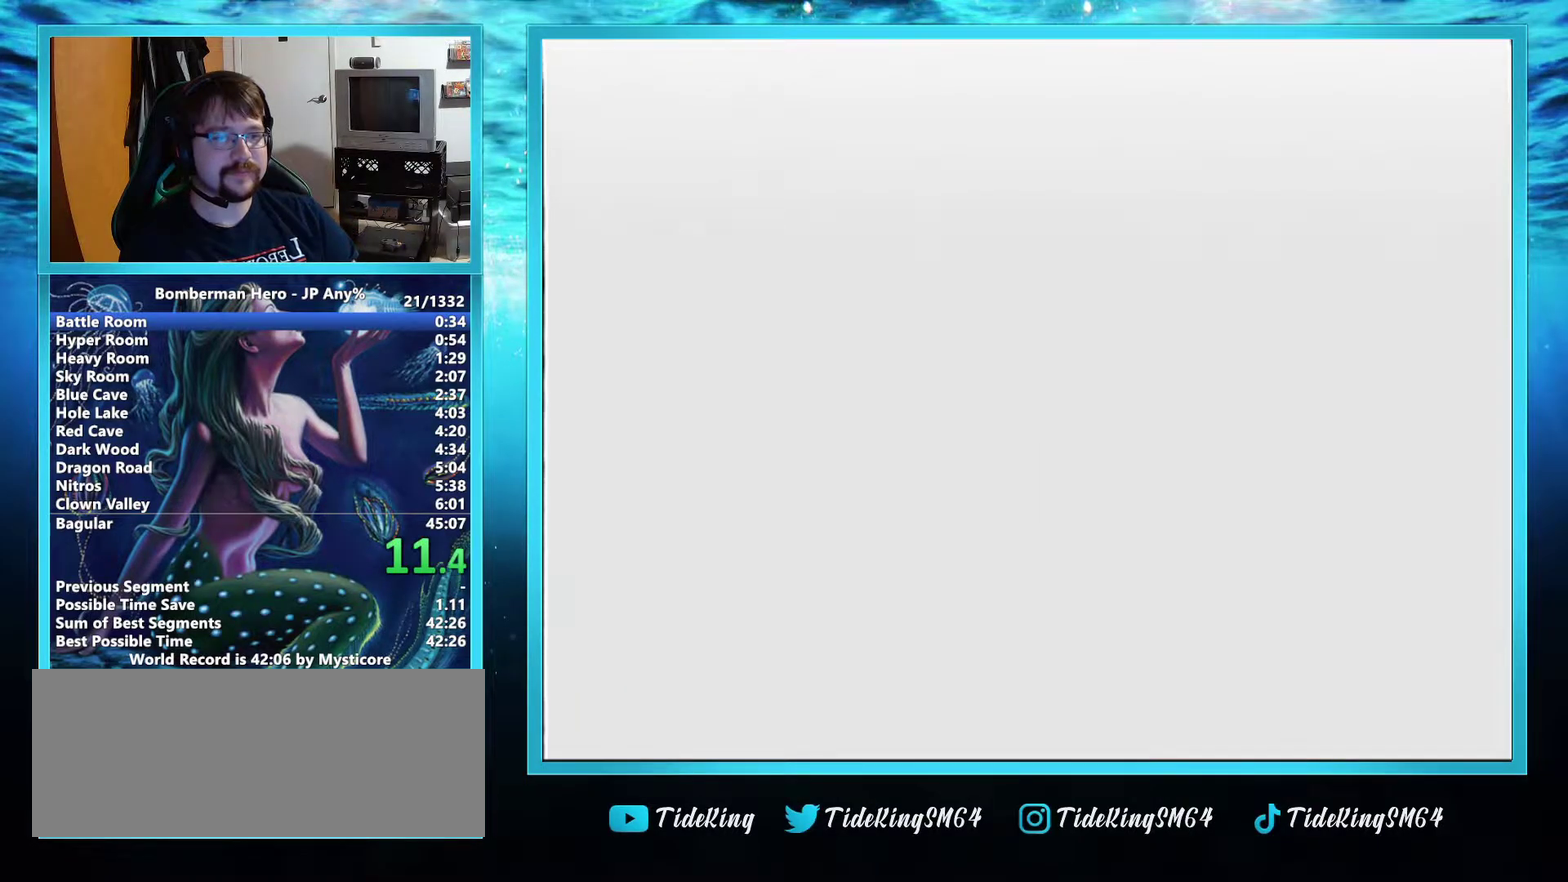
{"buttons": ["L2"], "left_stick": "center", "events": [[266, "L2", "down"]]}
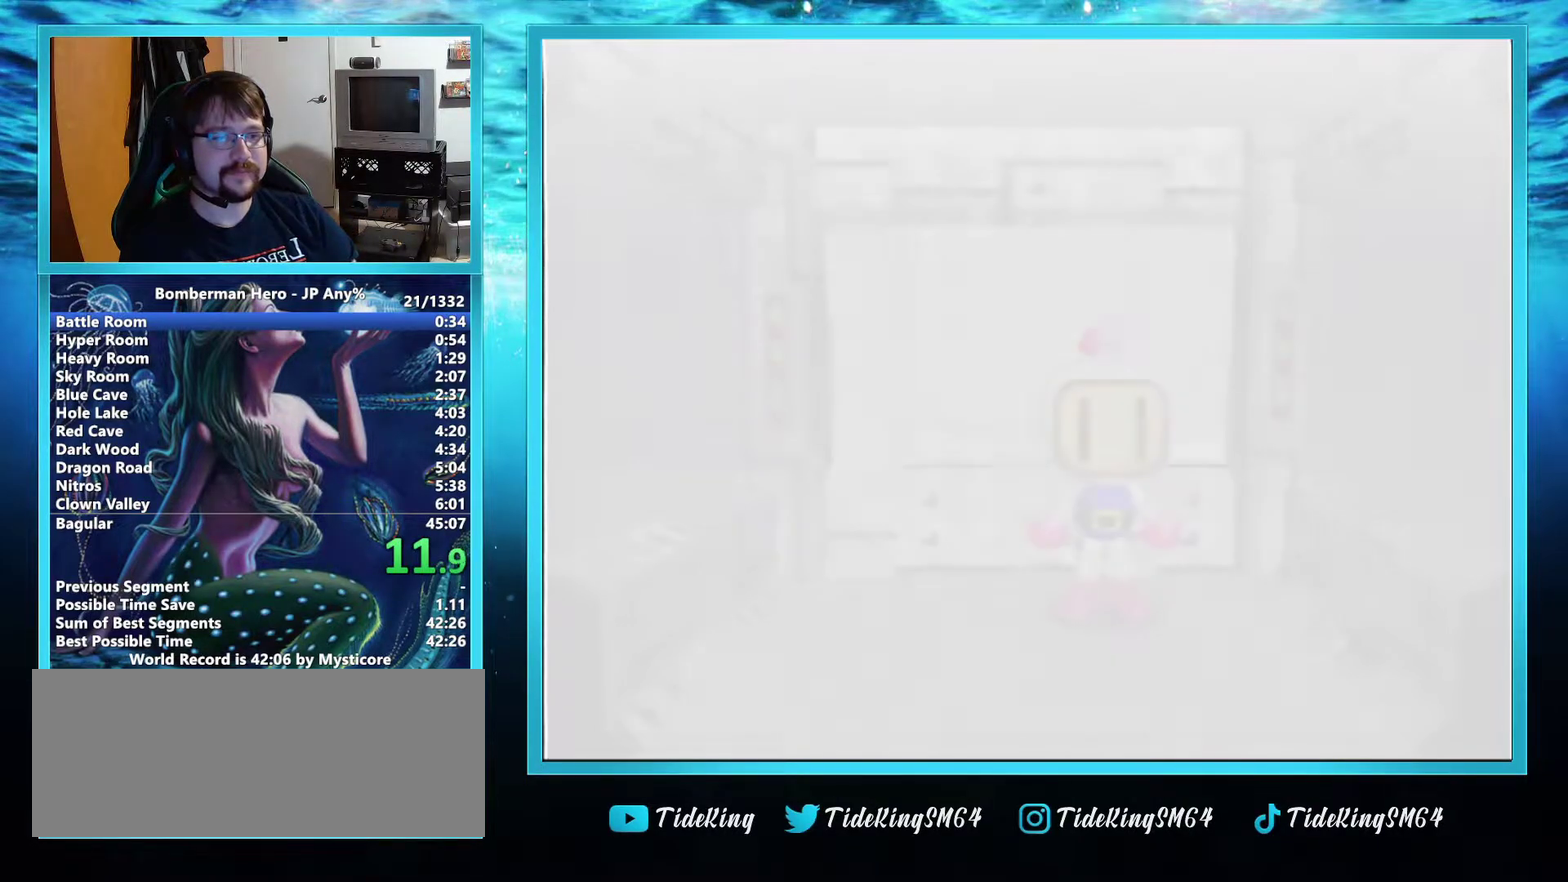
{"buttons": [], "left_stick": "center", "events": [[83, "L2", "up"]]}
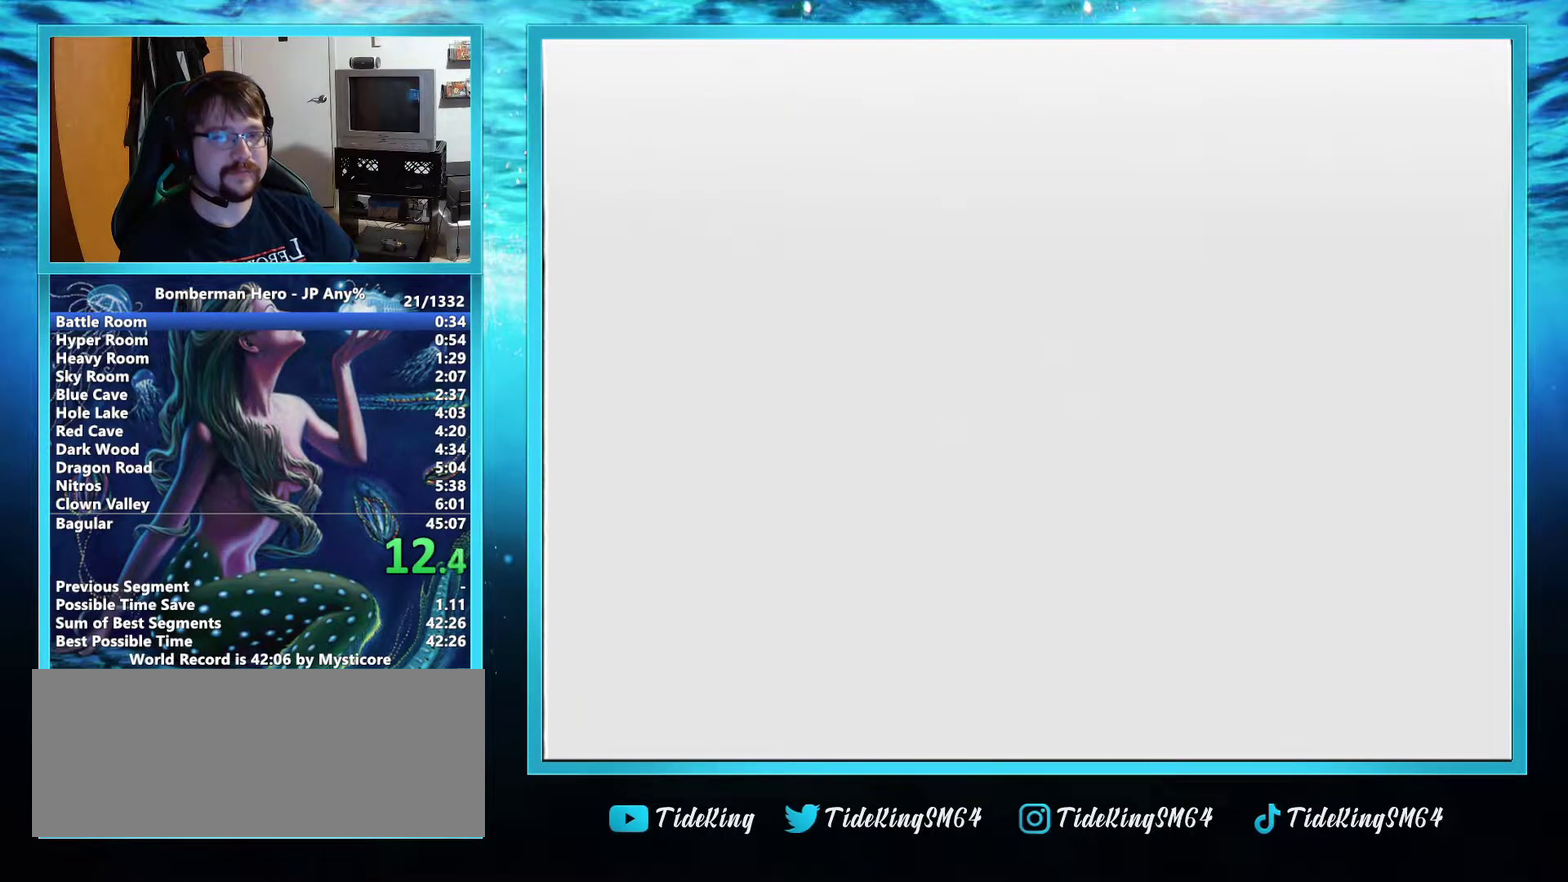
{"buttons": [], "left_stick": "center", "events": []}
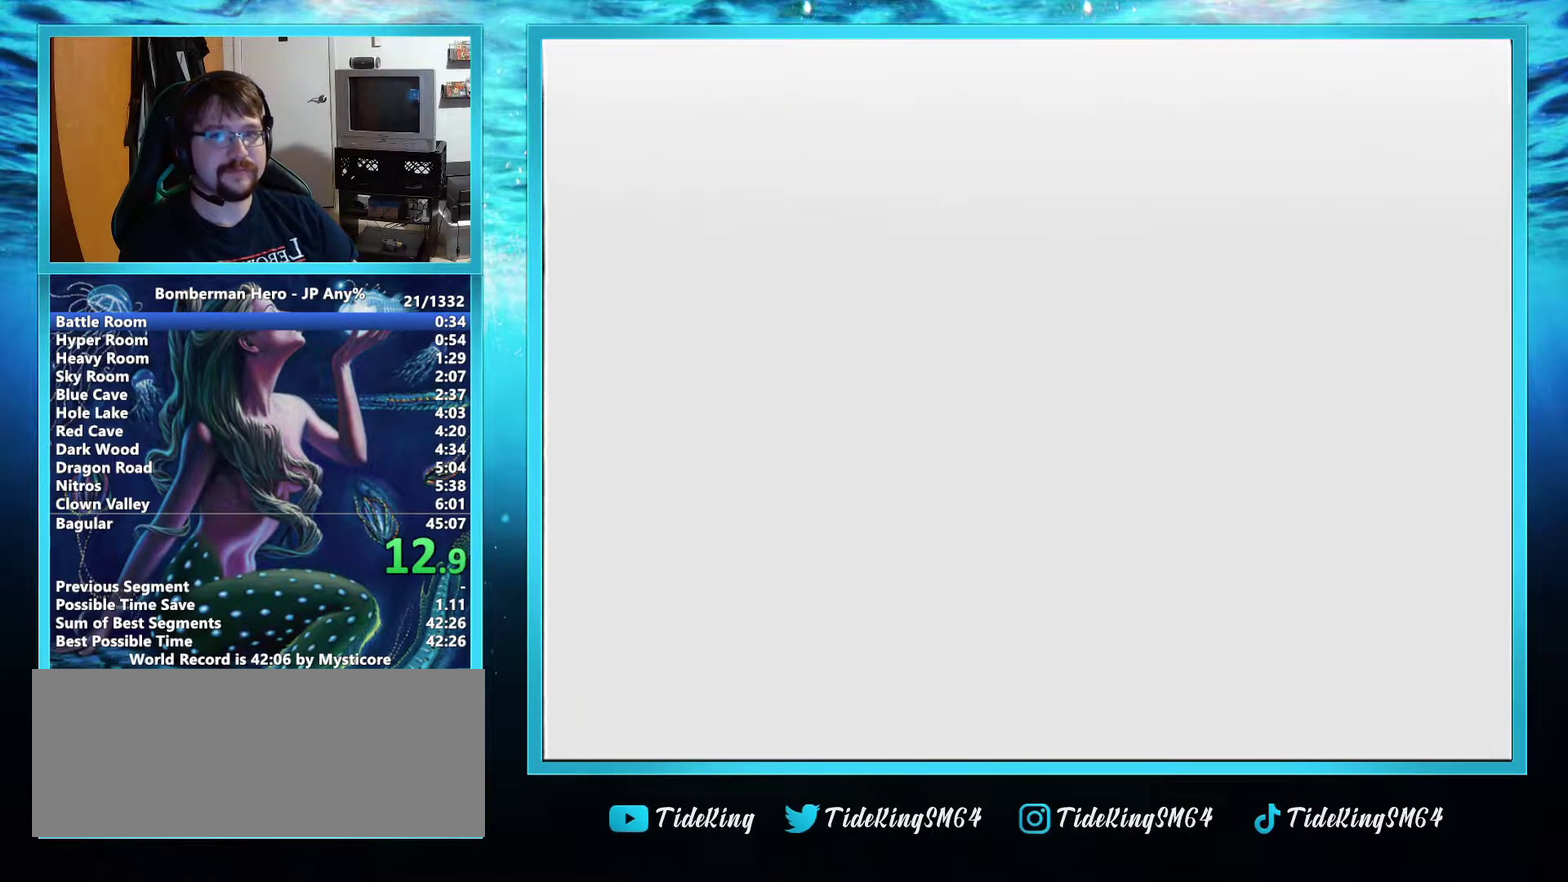
{"buttons": [], "left_stick": "down", "events": [[133, "left_stick", "down"]]}
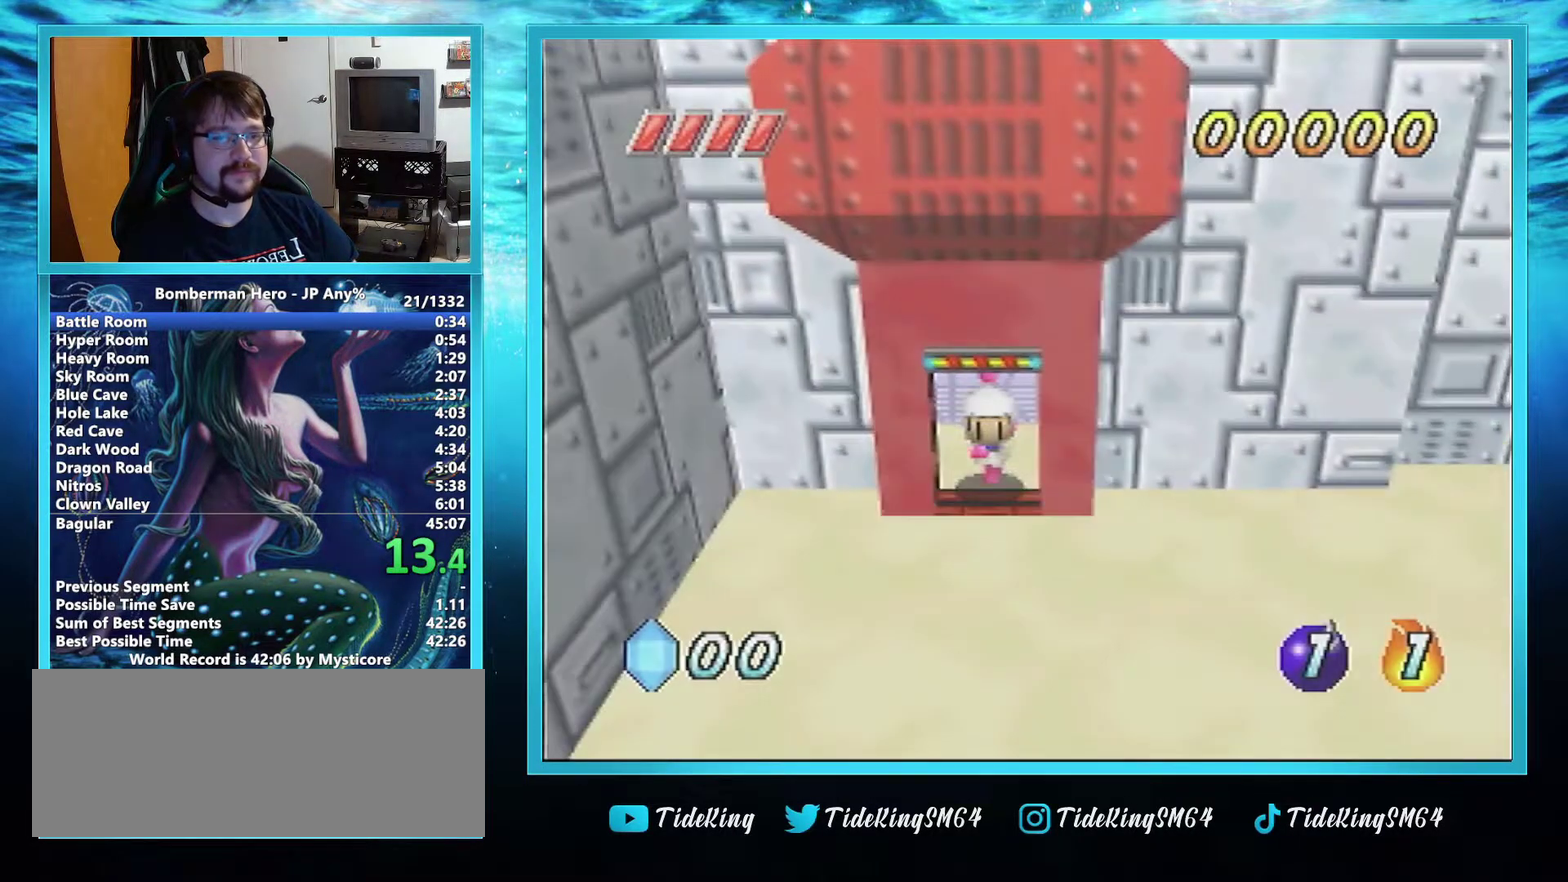
{"buttons": [], "left_stick": "right", "events": [[51, "left_stick", "down-right"], [117, "left_stick", "right"]]}
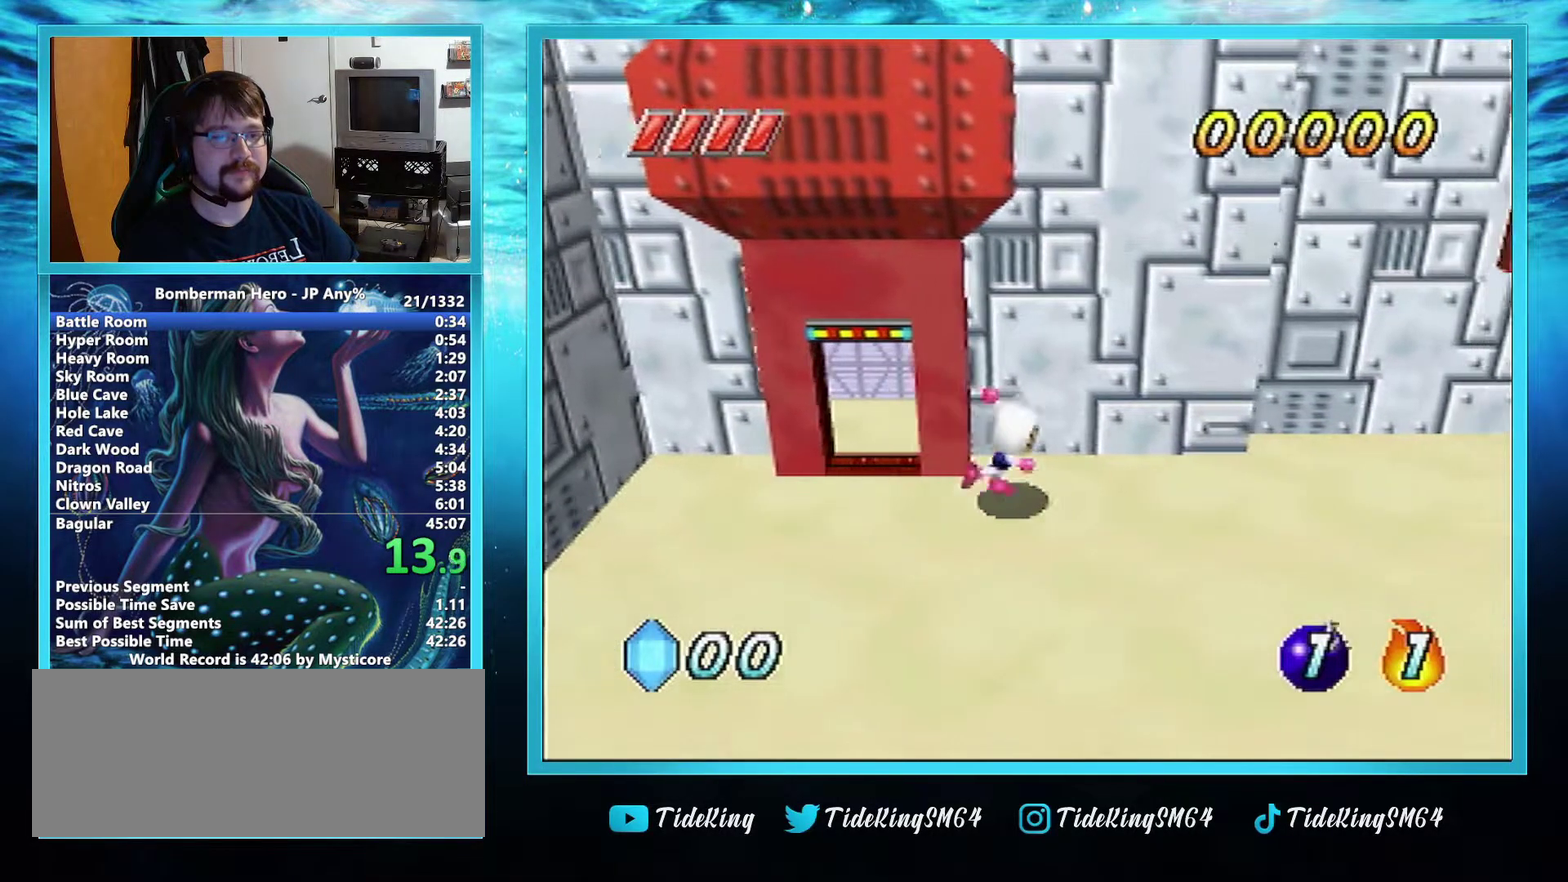
{"buttons": [], "left_stick": "right", "events": []}